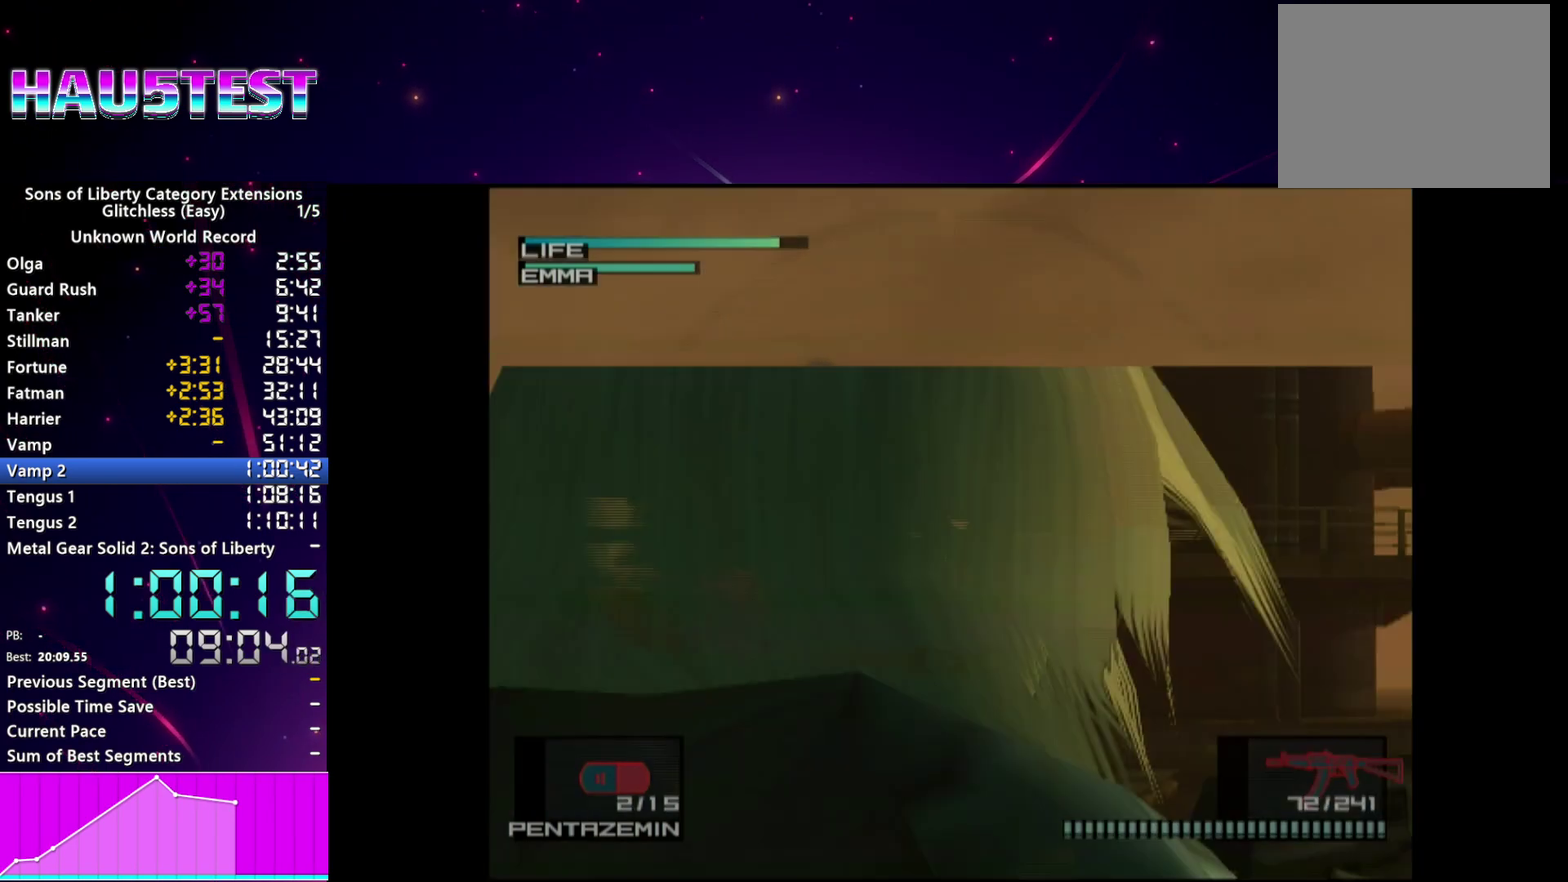
Gameplay with a controller (PlayStation layout); each line is a JSON object with the inputs held at the frame after it. "events" lists button and stick changes between this image and that frame as [ms after this image, input, new state], when the widget could be followed in between. This overlay highlights the sticks when they move; stick clicks (L3 R3) are not distinguishable. Not read: L3 R3 START.
{"buttons": ["R1"], "left_stick": "center", "right_stick": "center", "events": []}
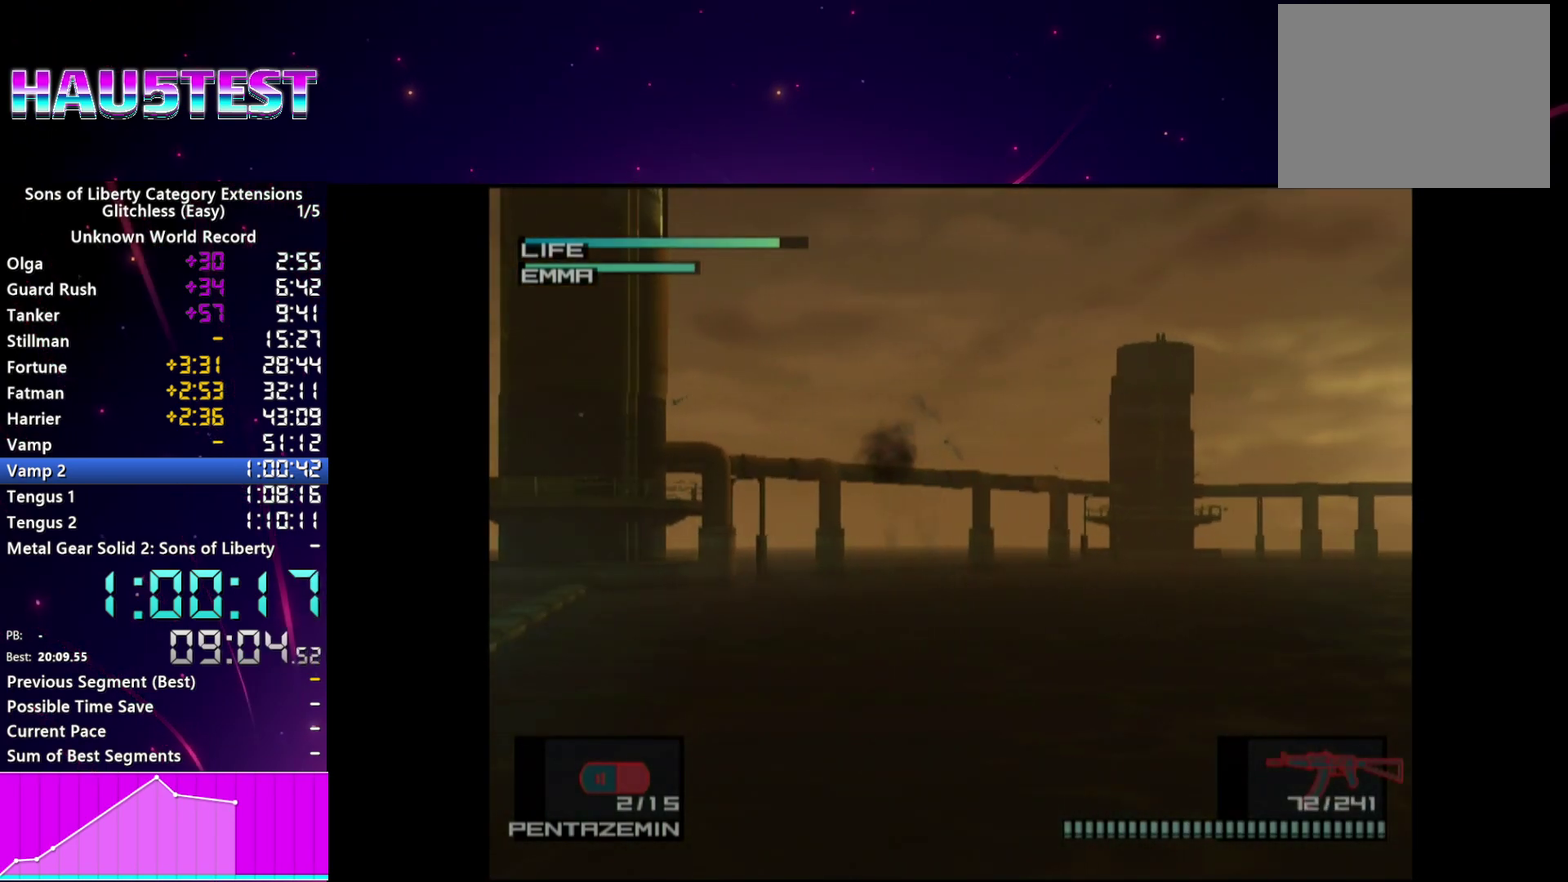
{"buttons": ["R1"], "left_stick": "center", "right_stick": "center"}
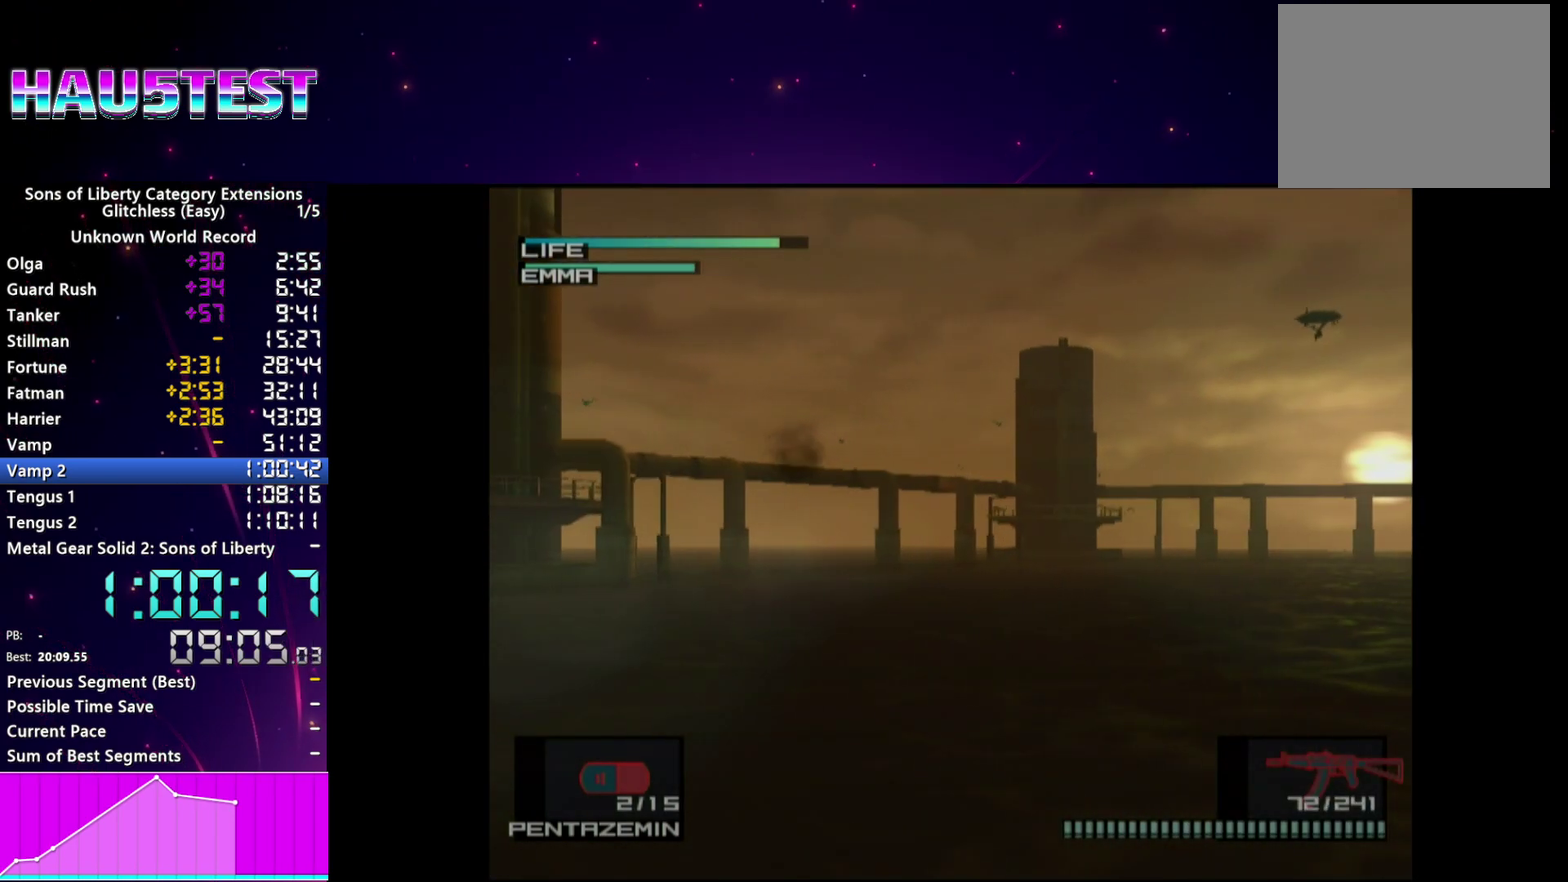
{"buttons": [], "left_stick": "center", "right_stick": "center"}
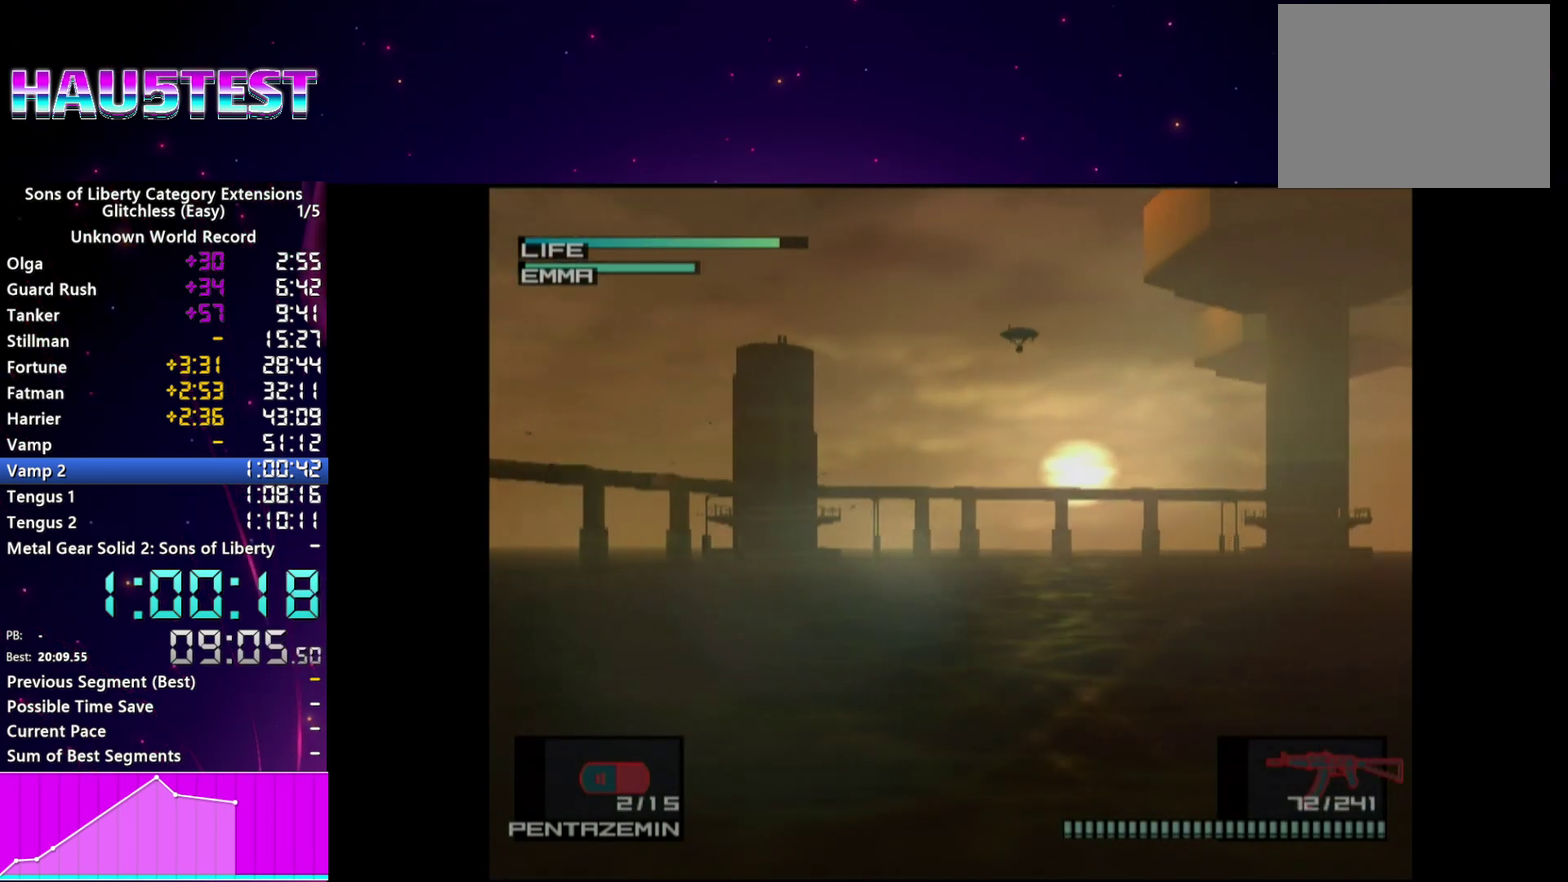
{"buttons": [], "left_stick": "up-right", "right_stick": "center", "events": [[100, "R2", "down"], [200, "R2", "up"], [500, "left_stick", "up-right"]]}
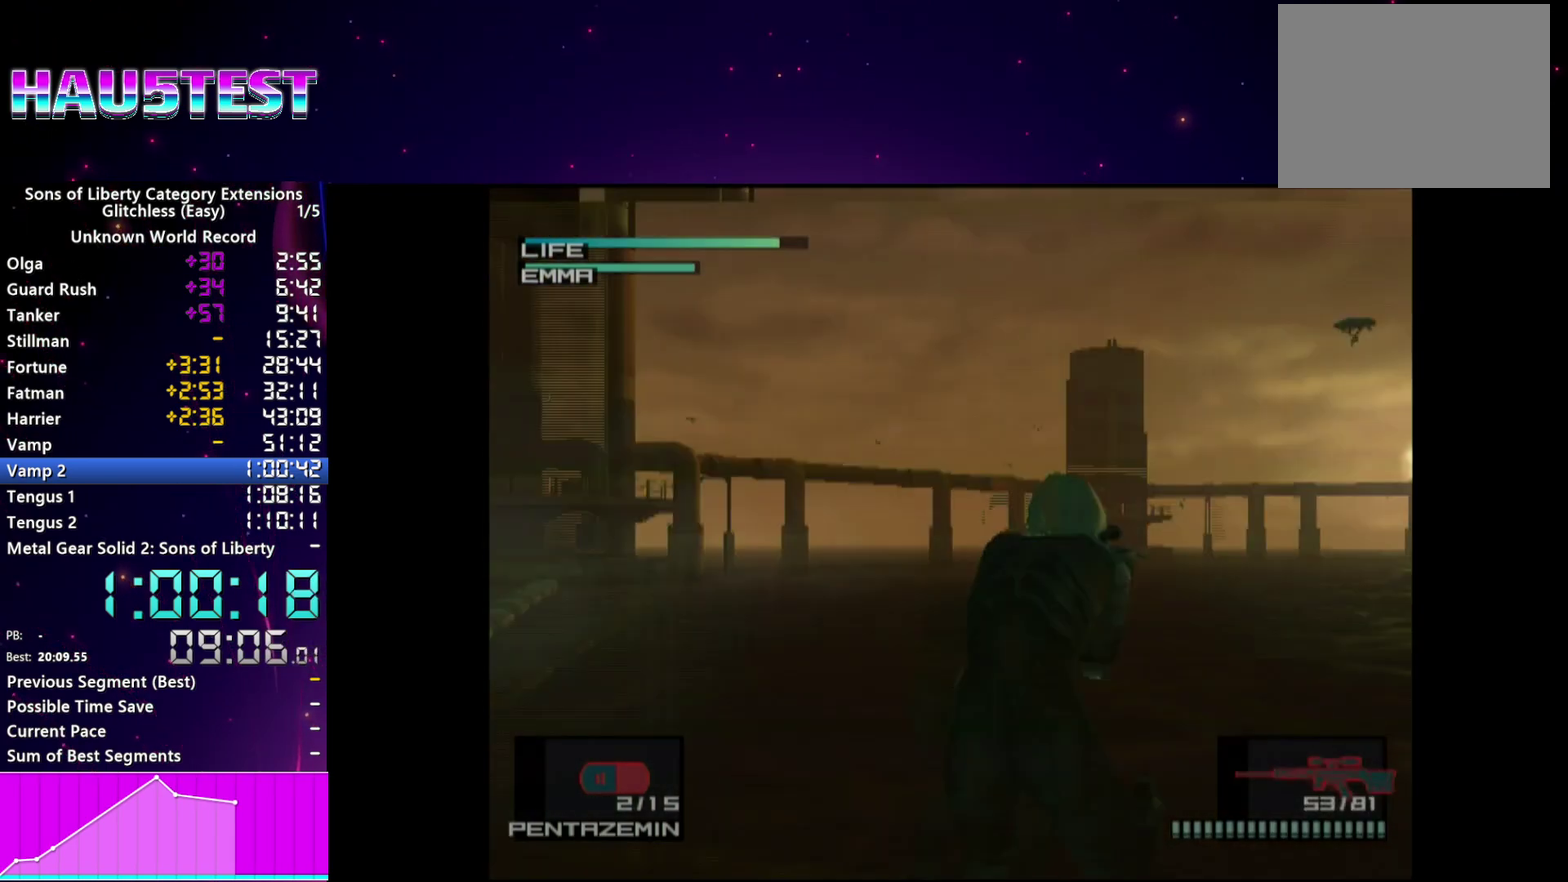
{"buttons": [], "left_stick": "center", "right_stick": "center", "events": [[360, "left_stick", "center"]]}
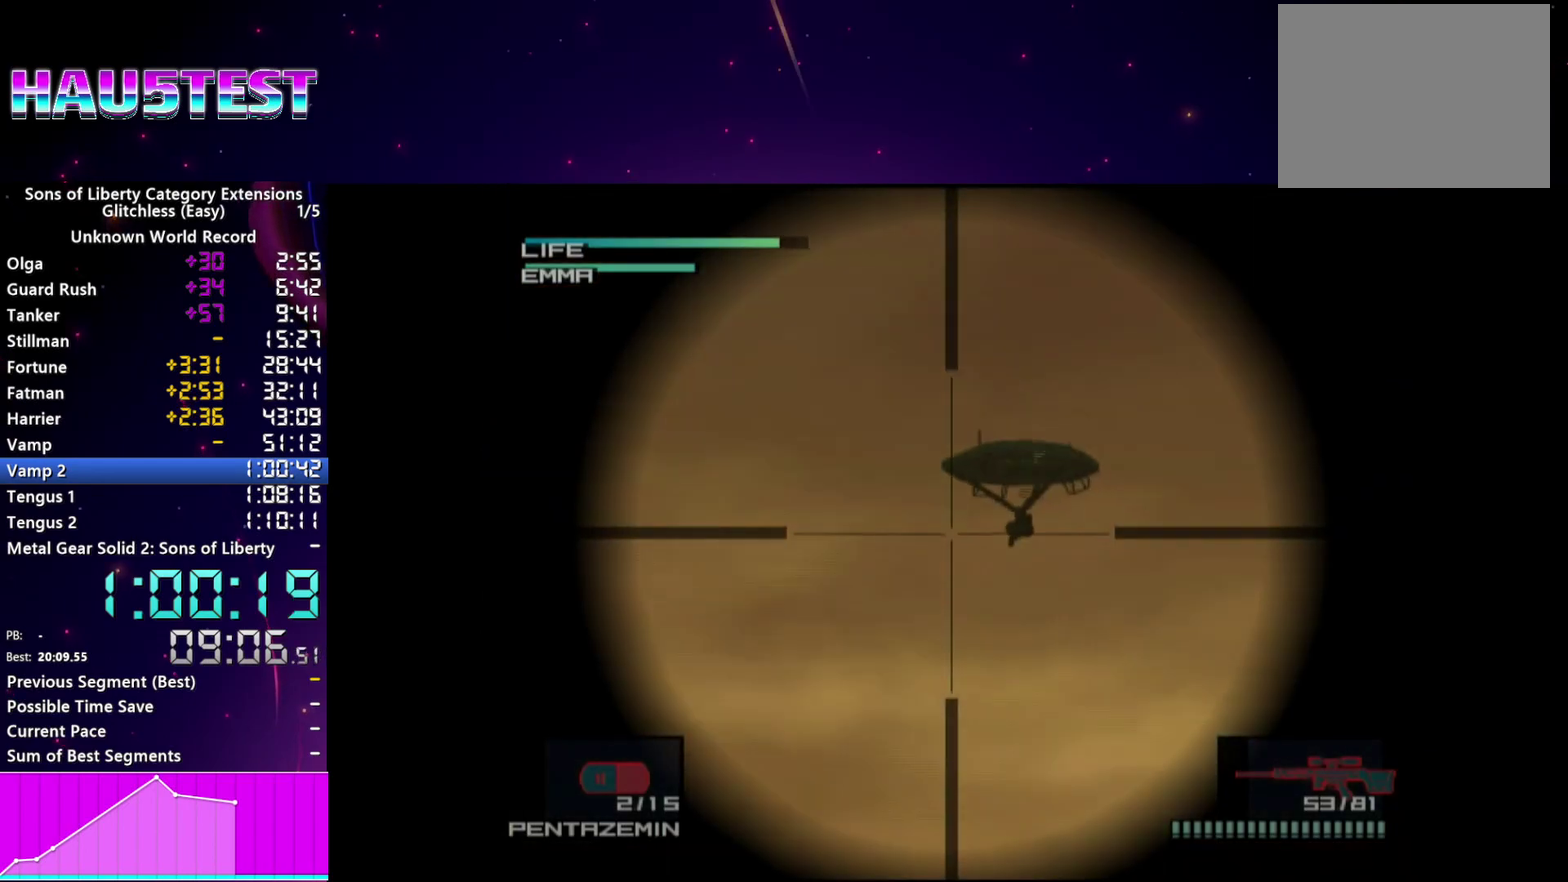
{"buttons": [], "left_stick": "center", "right_stick": "center"}
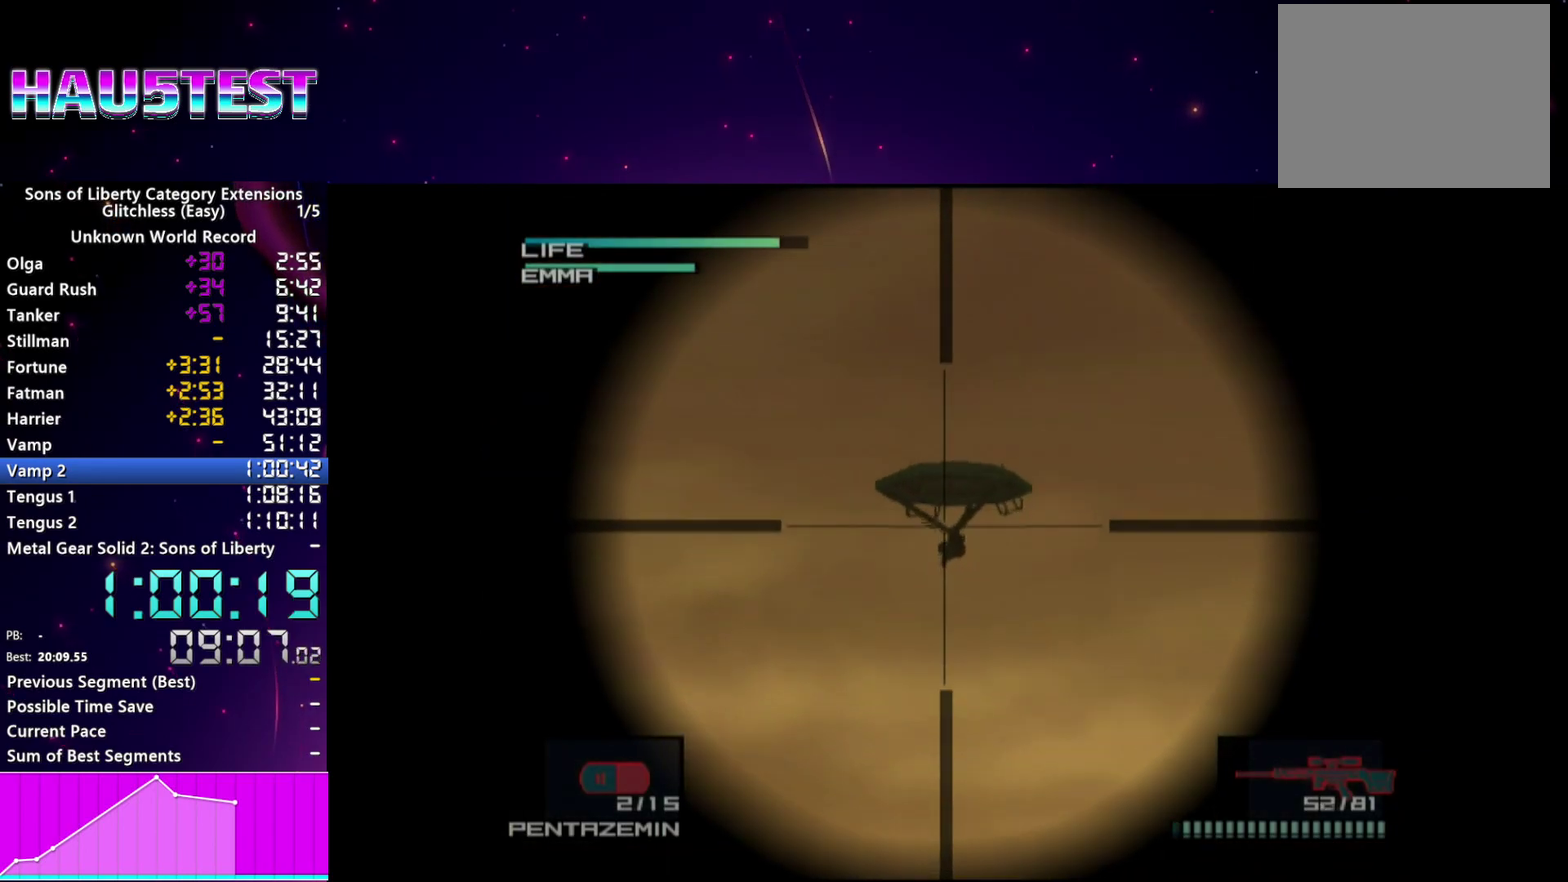
{"buttons": [], "left_stick": "center", "right_stick": "center"}
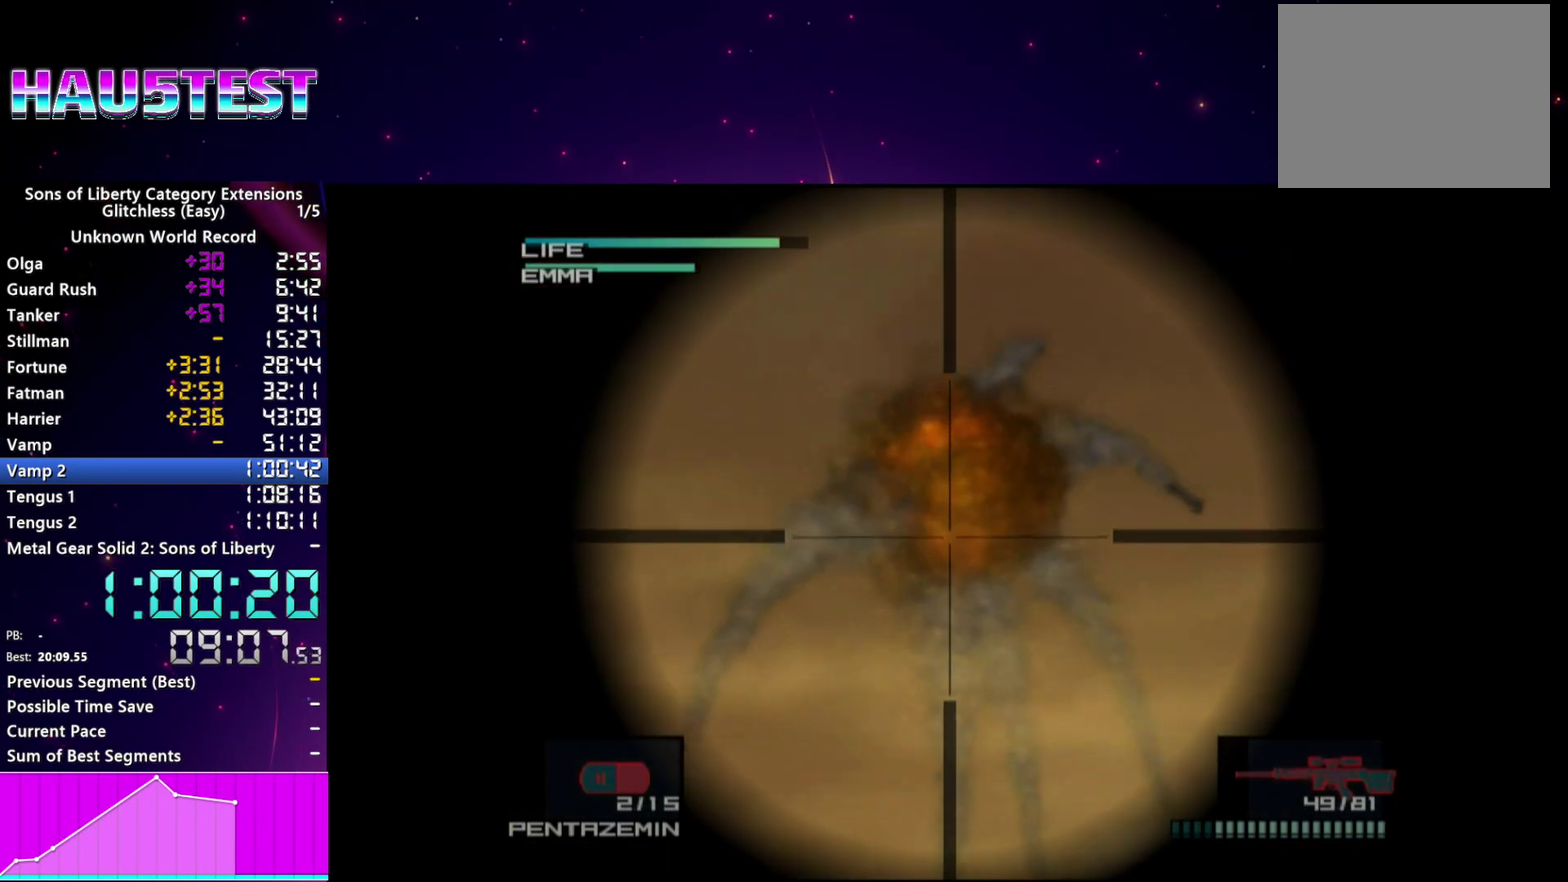
{"buttons": ["R1"], "left_stick": "center", "right_stick": "center", "events": [[140, "R2", "down"], [220, "R2", "up"], [320, "R1", "down"]]}
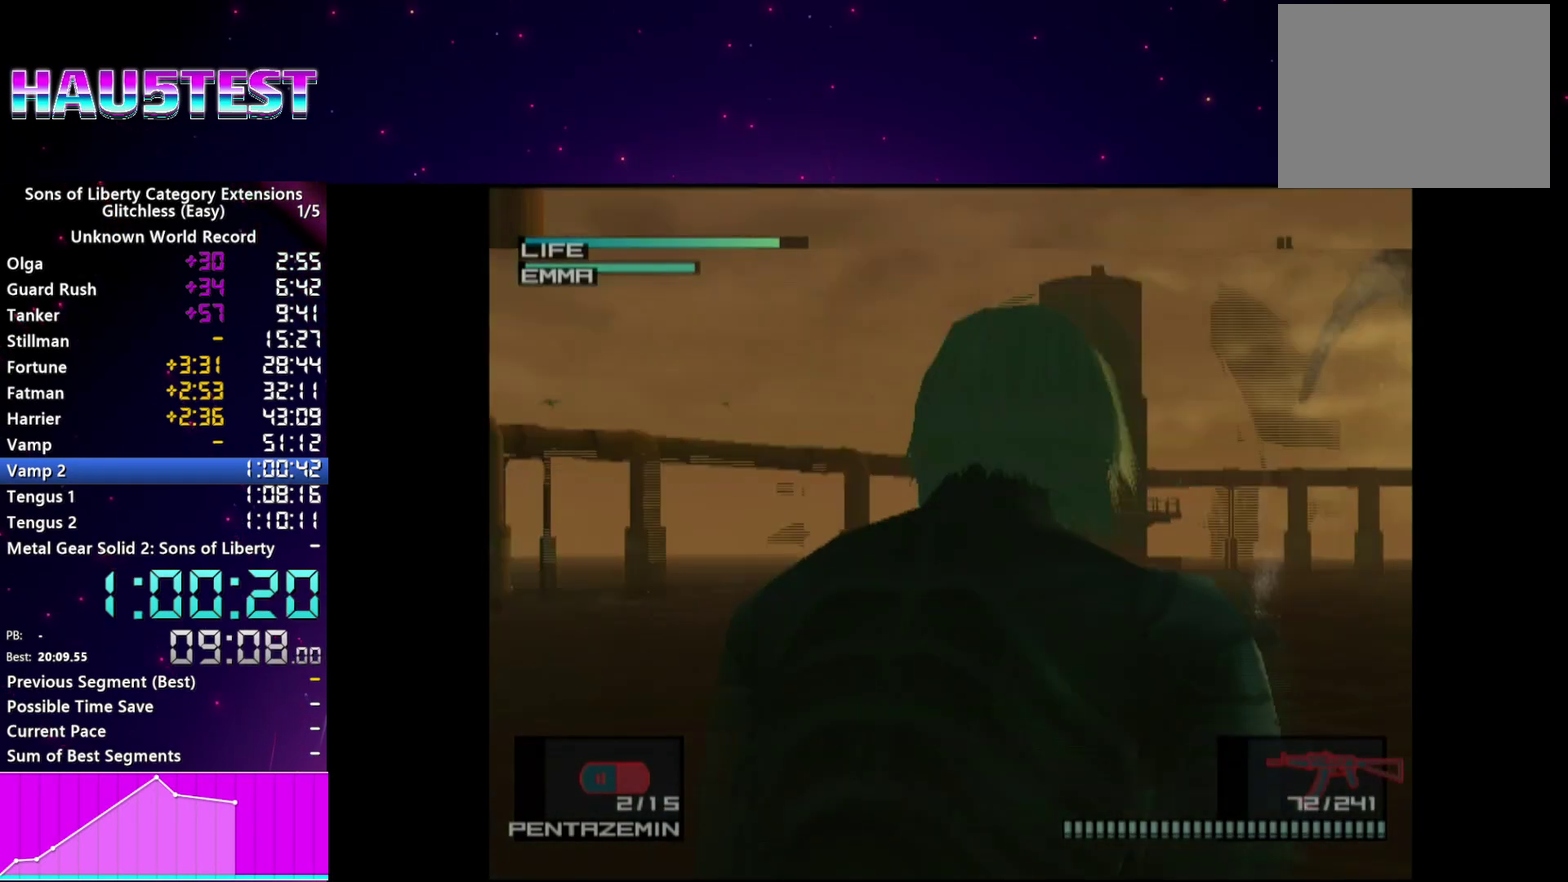
{"buttons": ["R1"], "left_stick": "left", "right_stick": "center"}
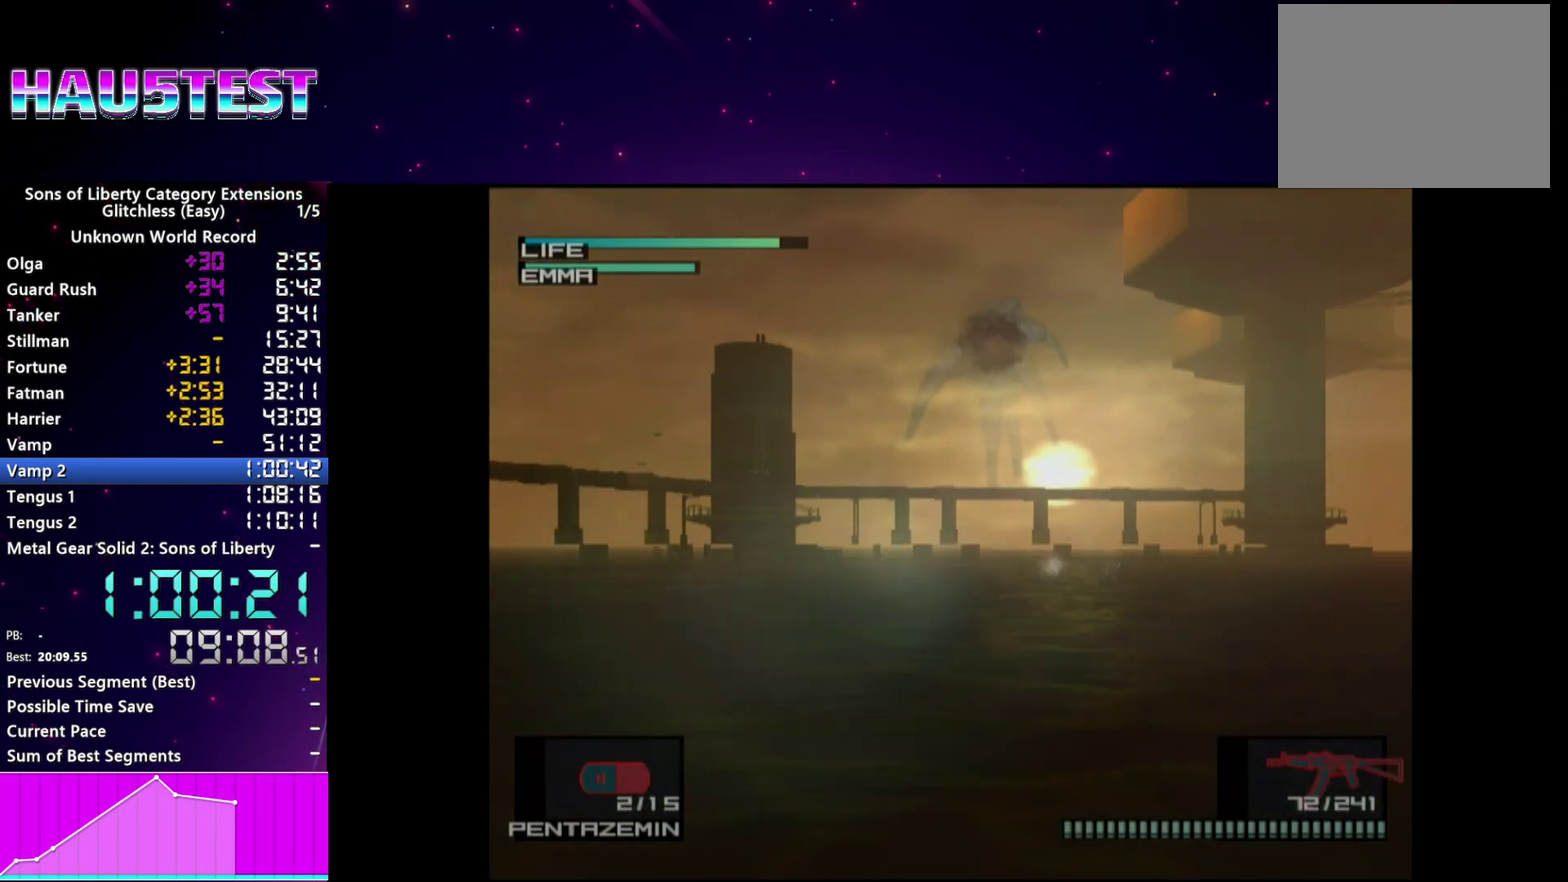
{"buttons": ["R1"], "left_stick": "center", "right_stick": "center", "events": [[40, "left_stick", "center"]]}
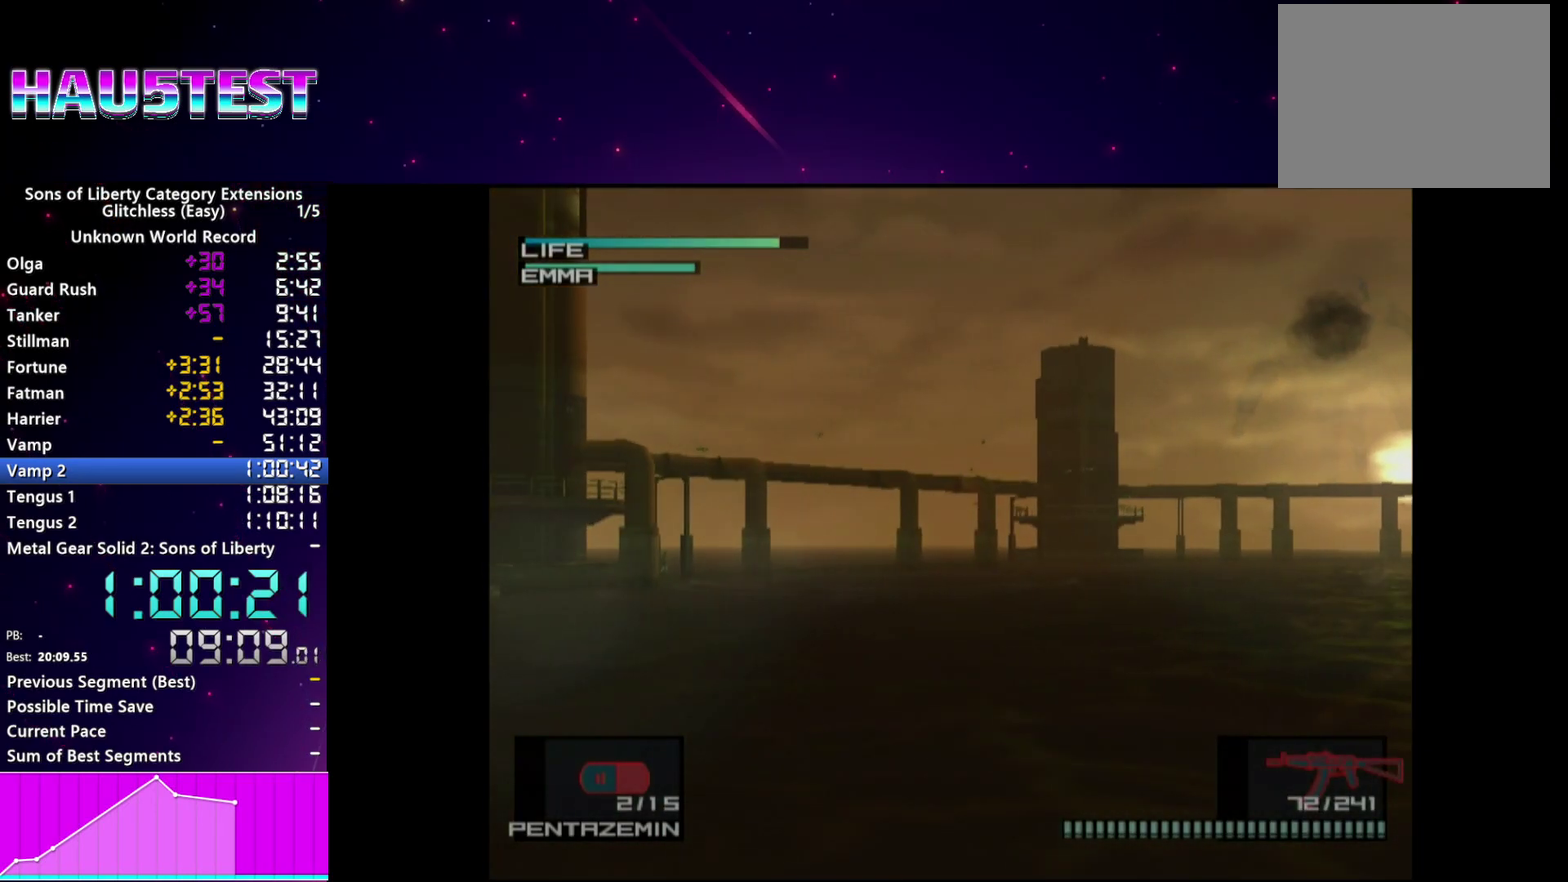
{"buttons": ["R1"], "left_stick": "center", "right_stick": "center", "events": []}
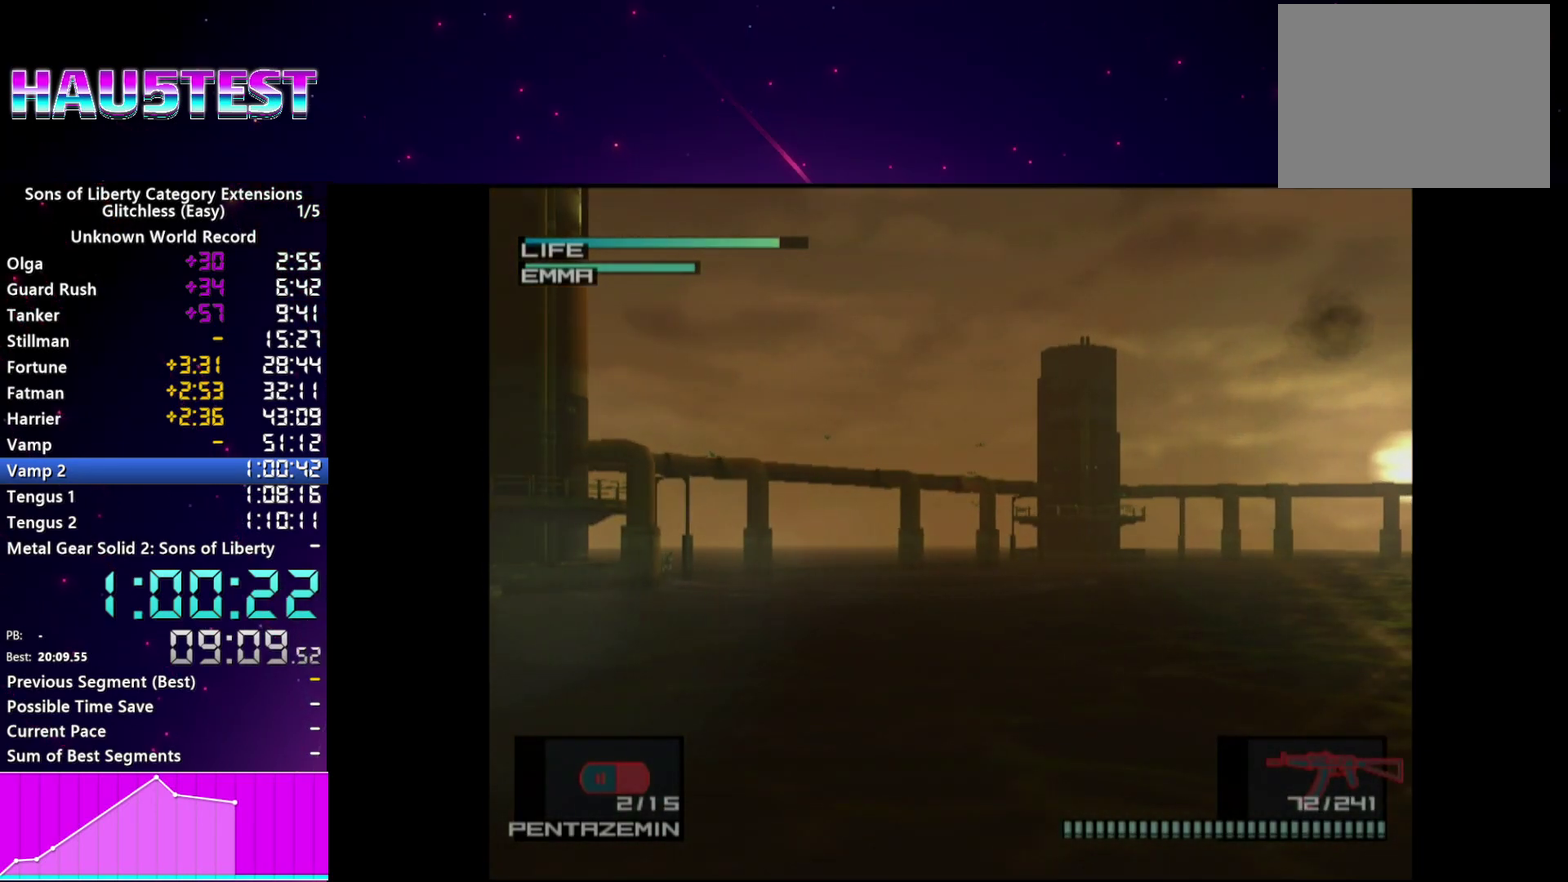
{"buttons": ["R1"], "left_stick": "right", "right_stick": "center", "events": [[340, "left_stick", "right"]]}
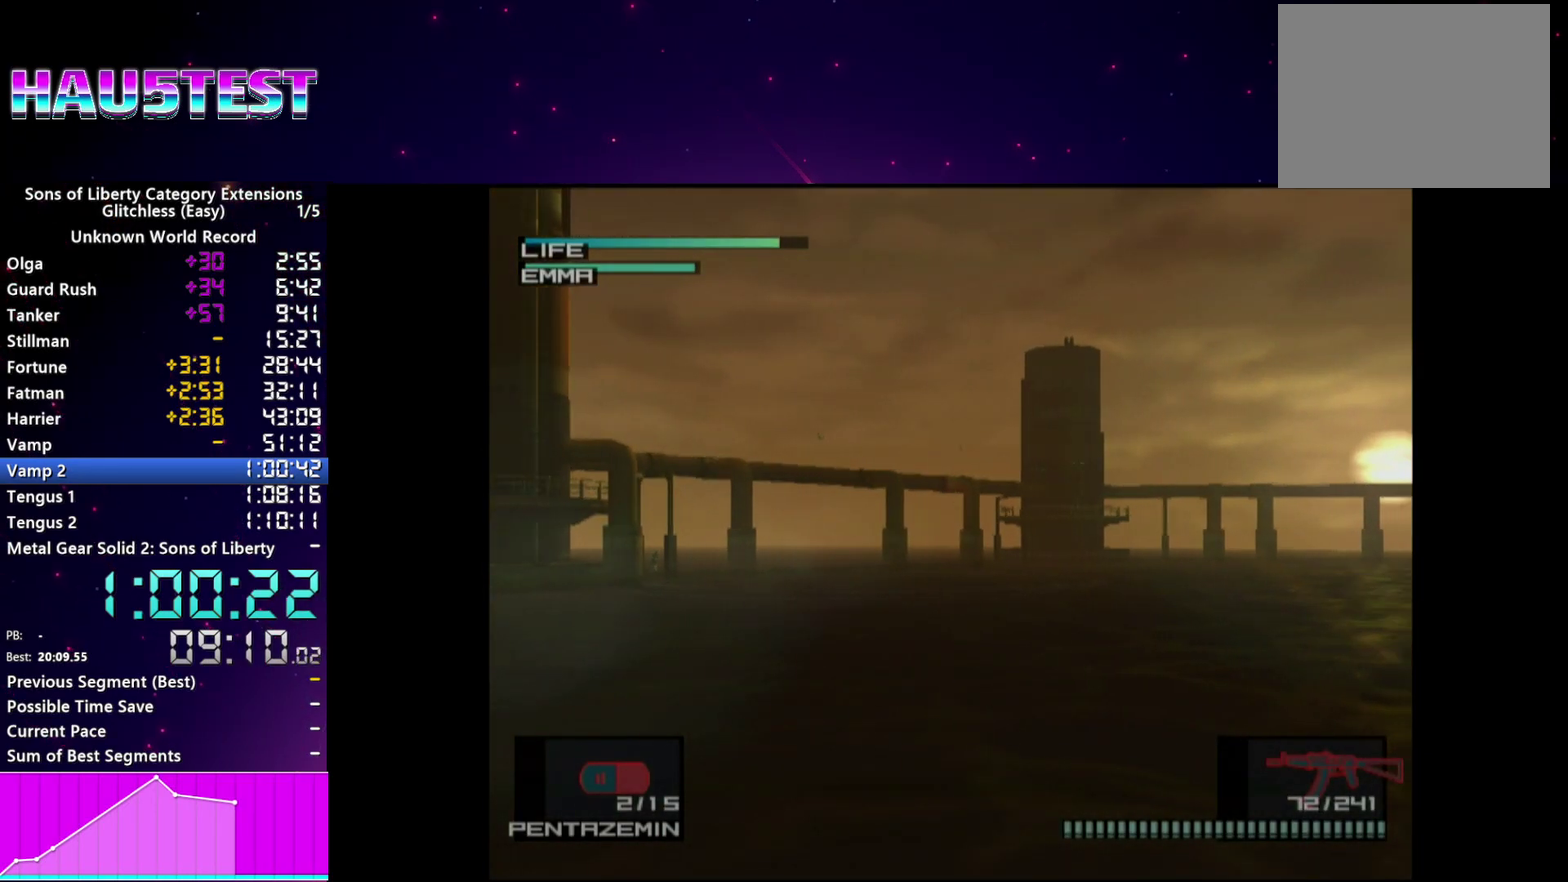
{"buttons": ["R1"], "left_stick": "center", "right_stick": "center", "events": [[80, "left_stick", "center"]]}
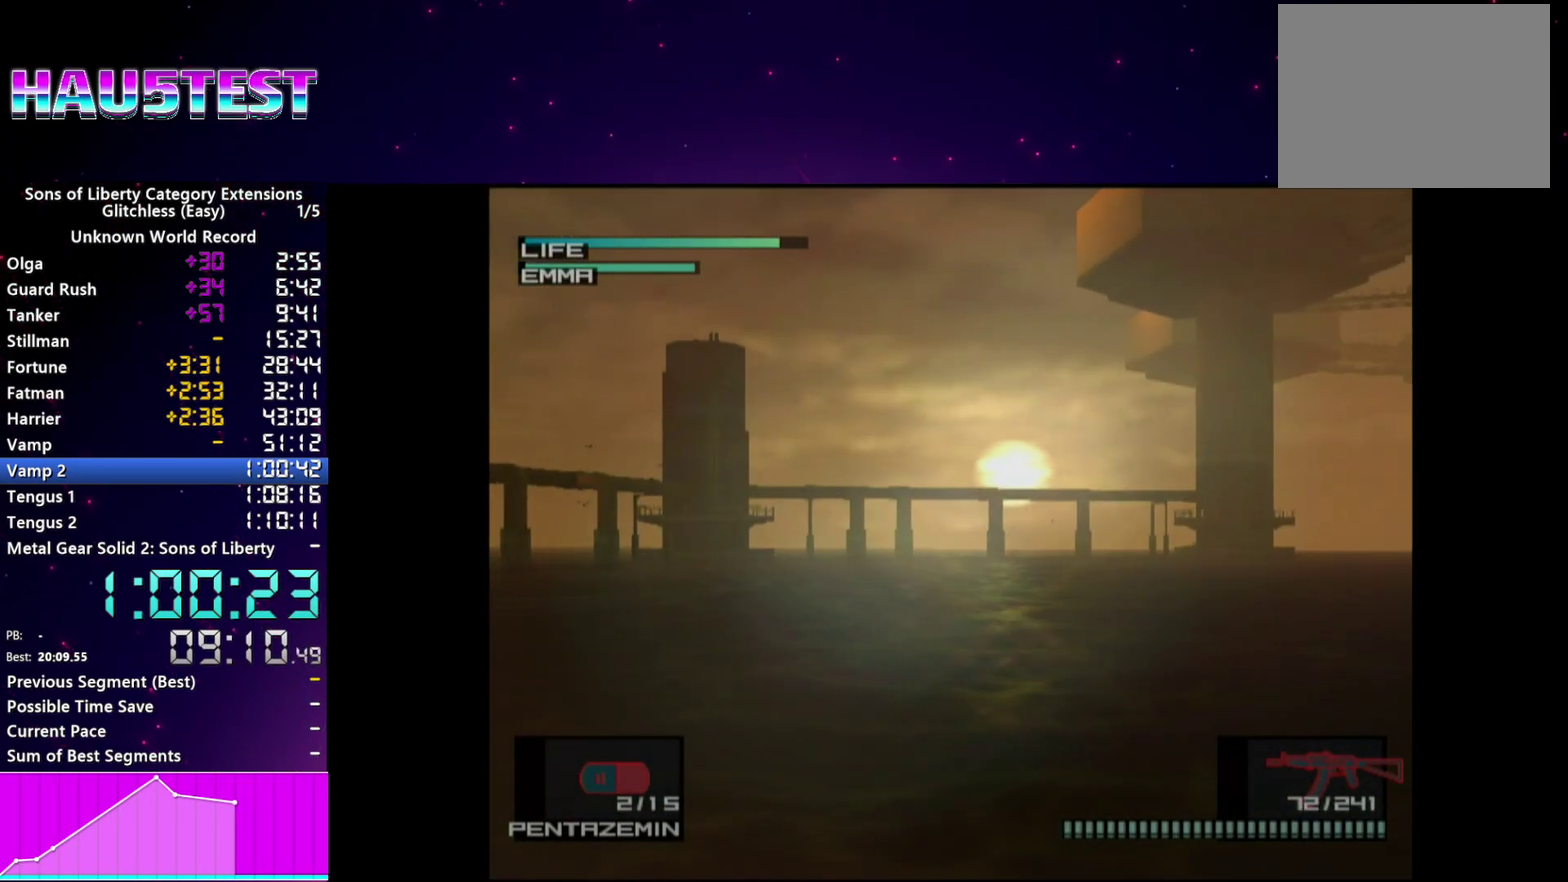
{"buttons": ["R1"], "left_stick": "center", "right_stick": "center", "events": [[20, "left_stick", "left"], [260, "left_stick", "center"]]}
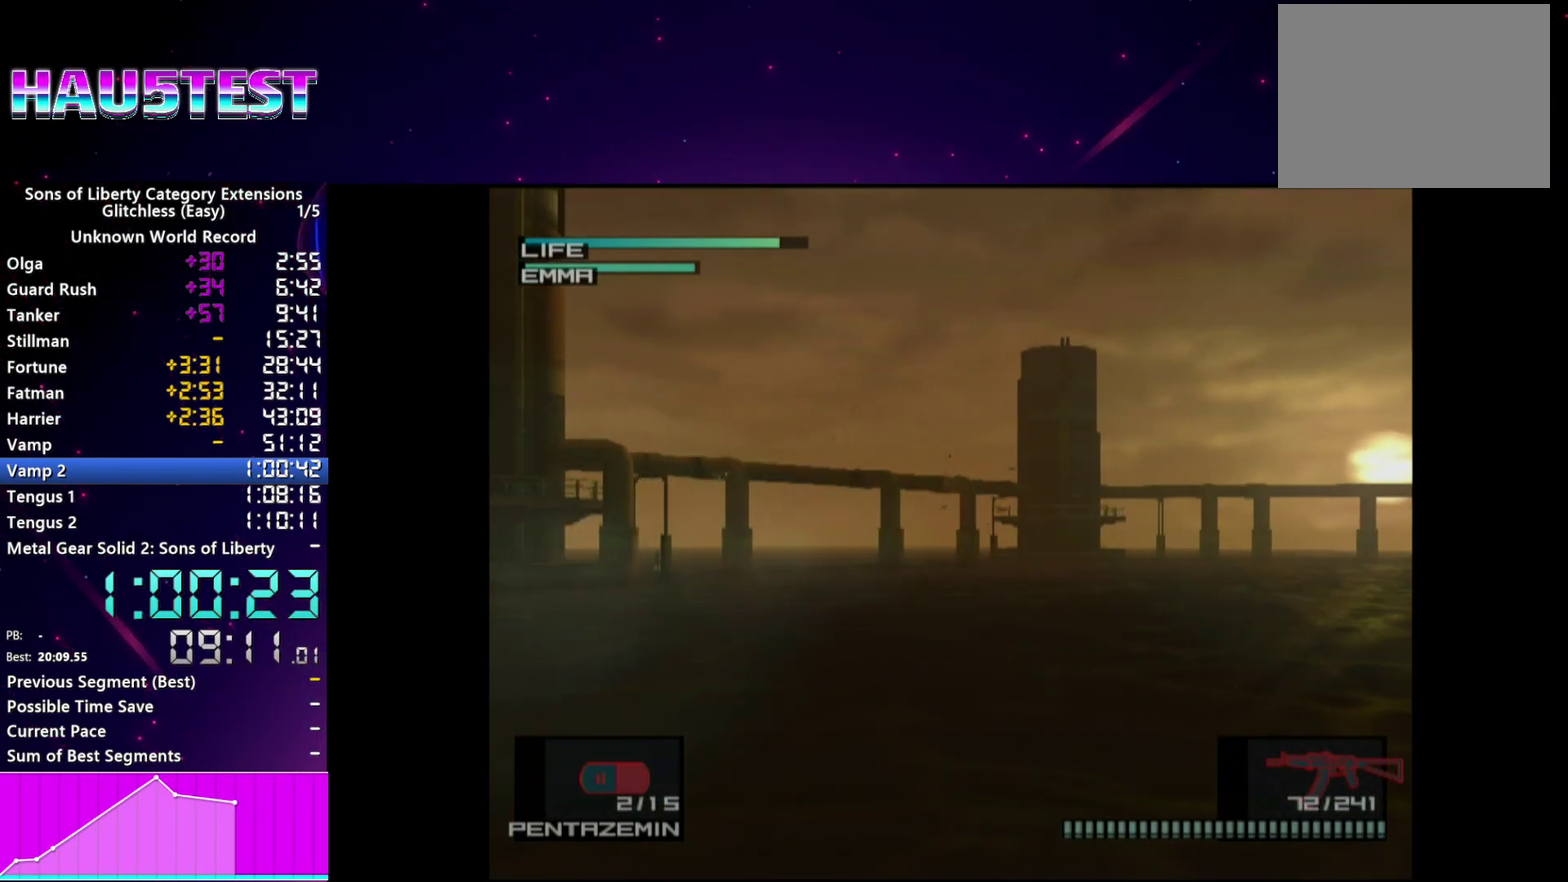
{"buttons": ["R1"], "left_stick": "center", "right_stick": "center", "events": [[160, "left_stick", "right"], [320, "left_stick", "center"]]}
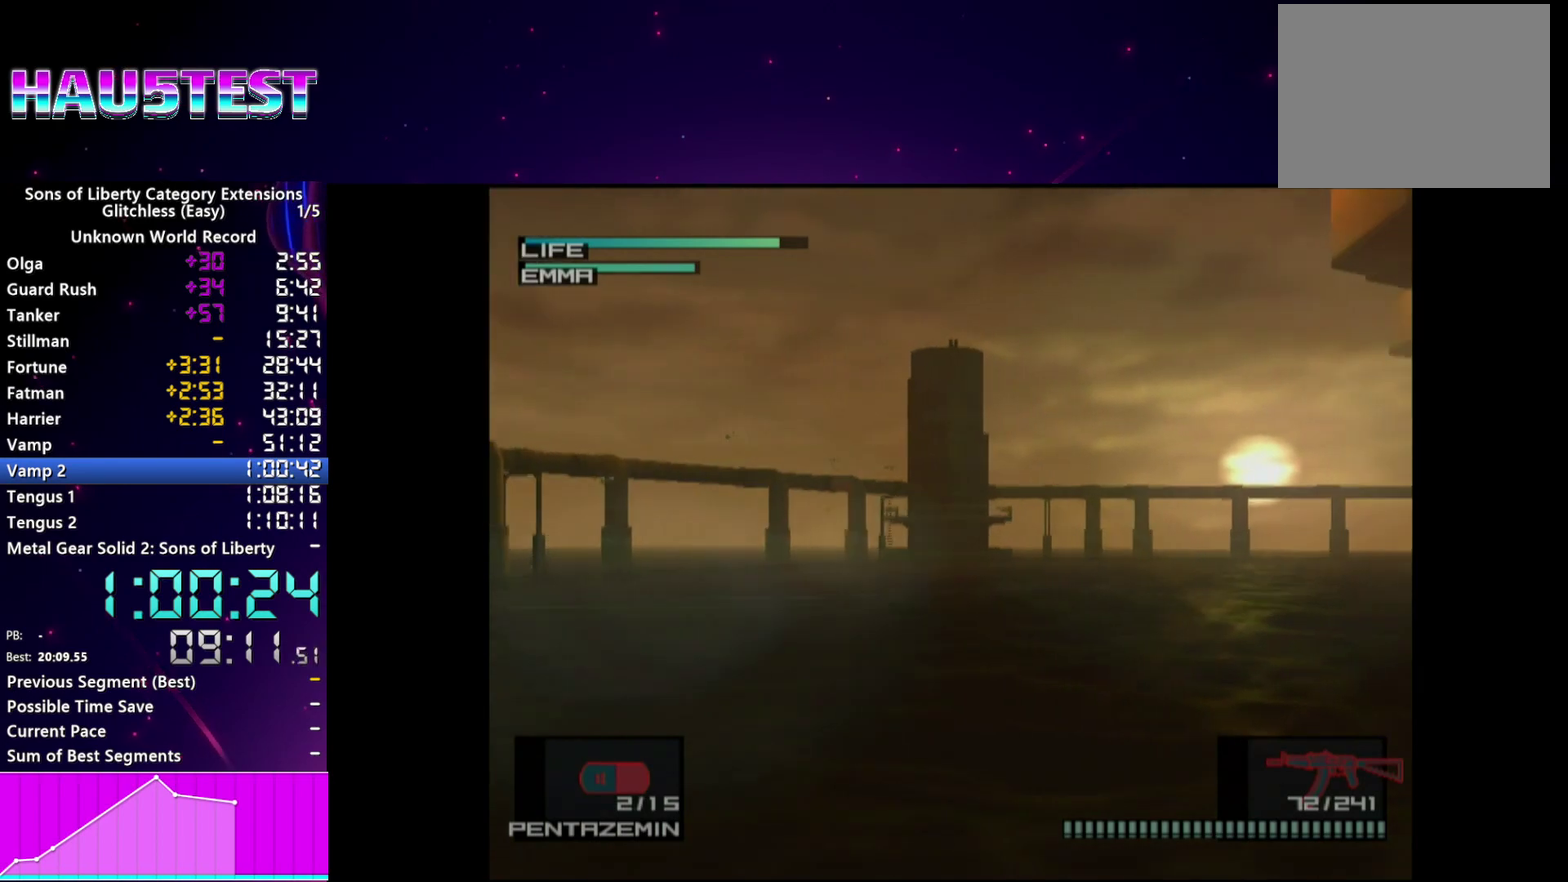
{"buttons": ["R1"], "left_stick": "center", "right_stick": "center", "events": [[160, "left_stick", "left"], [260, "left_stick", "center"]]}
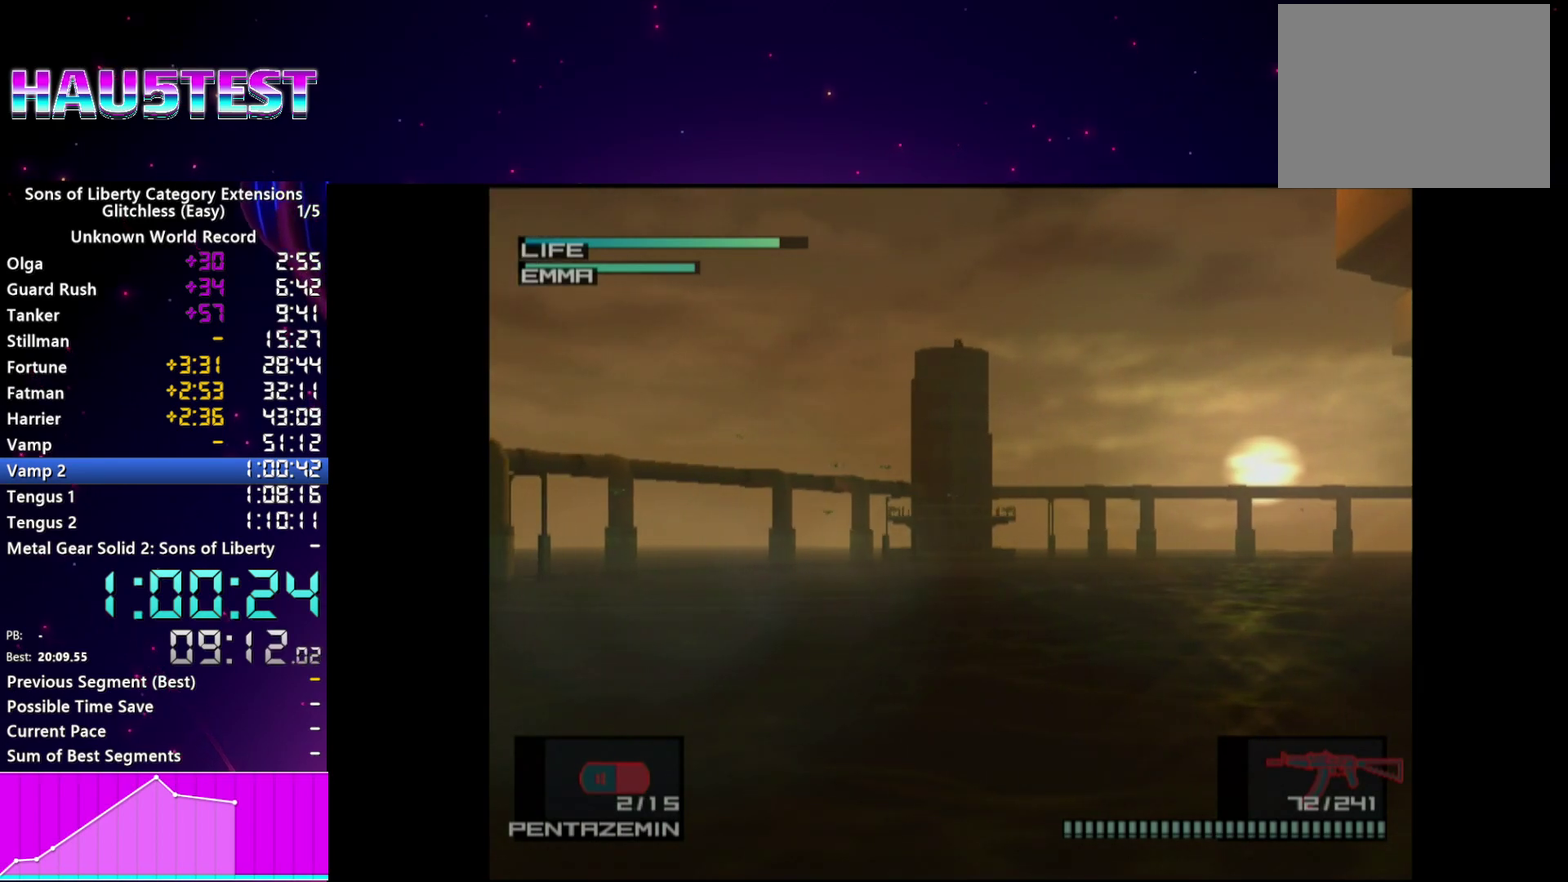
{"buttons": ["R1"], "left_stick": "center", "right_stick": "center", "events": []}
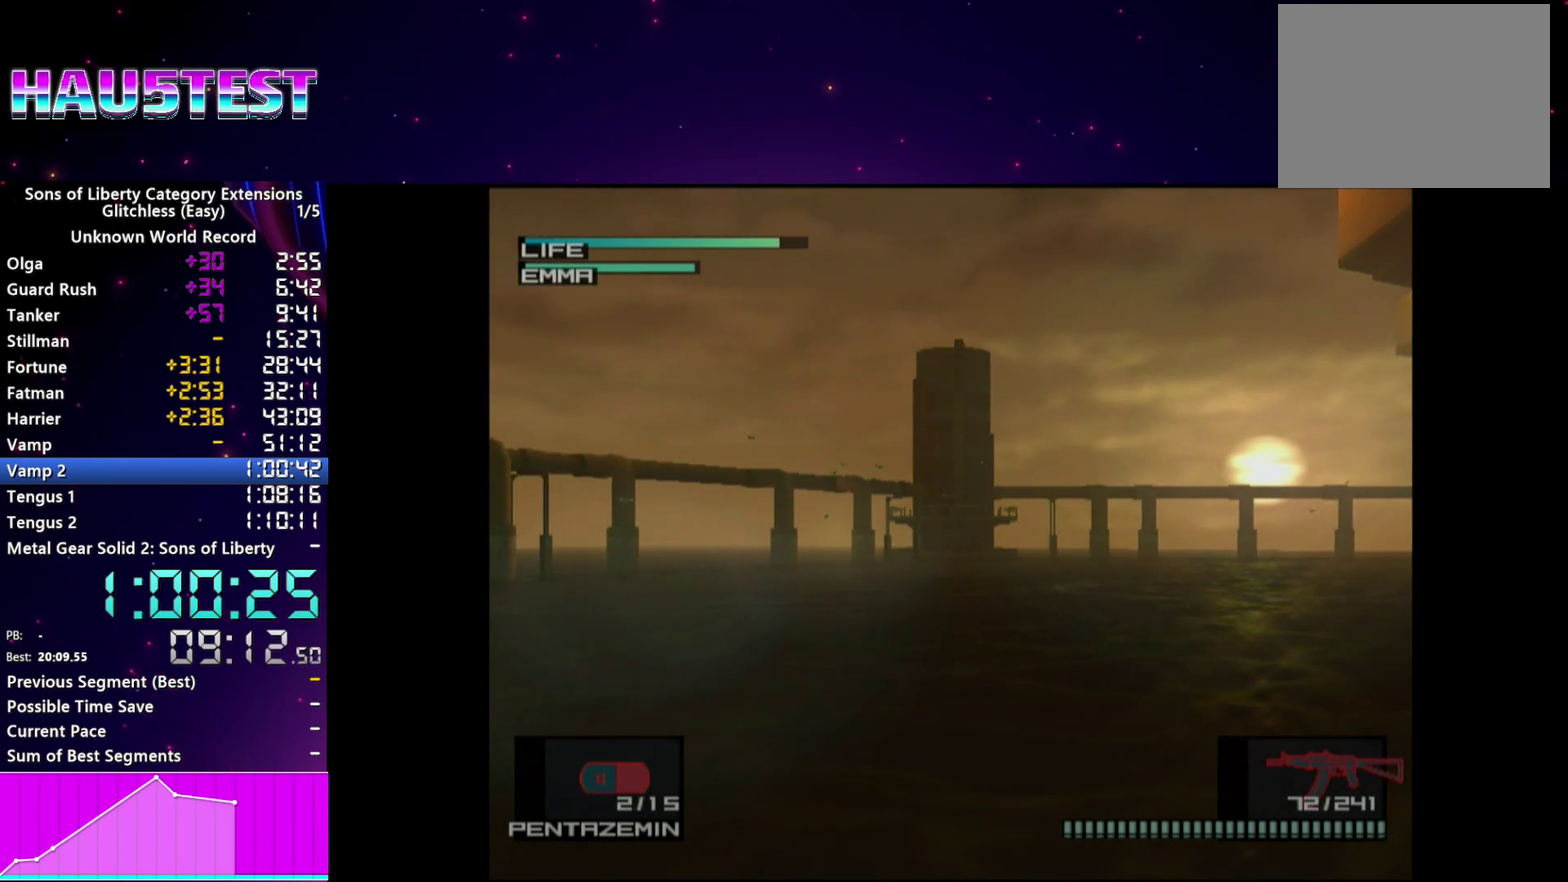
{"buttons": ["R1"], "left_stick": "center", "right_stick": "center", "events": []}
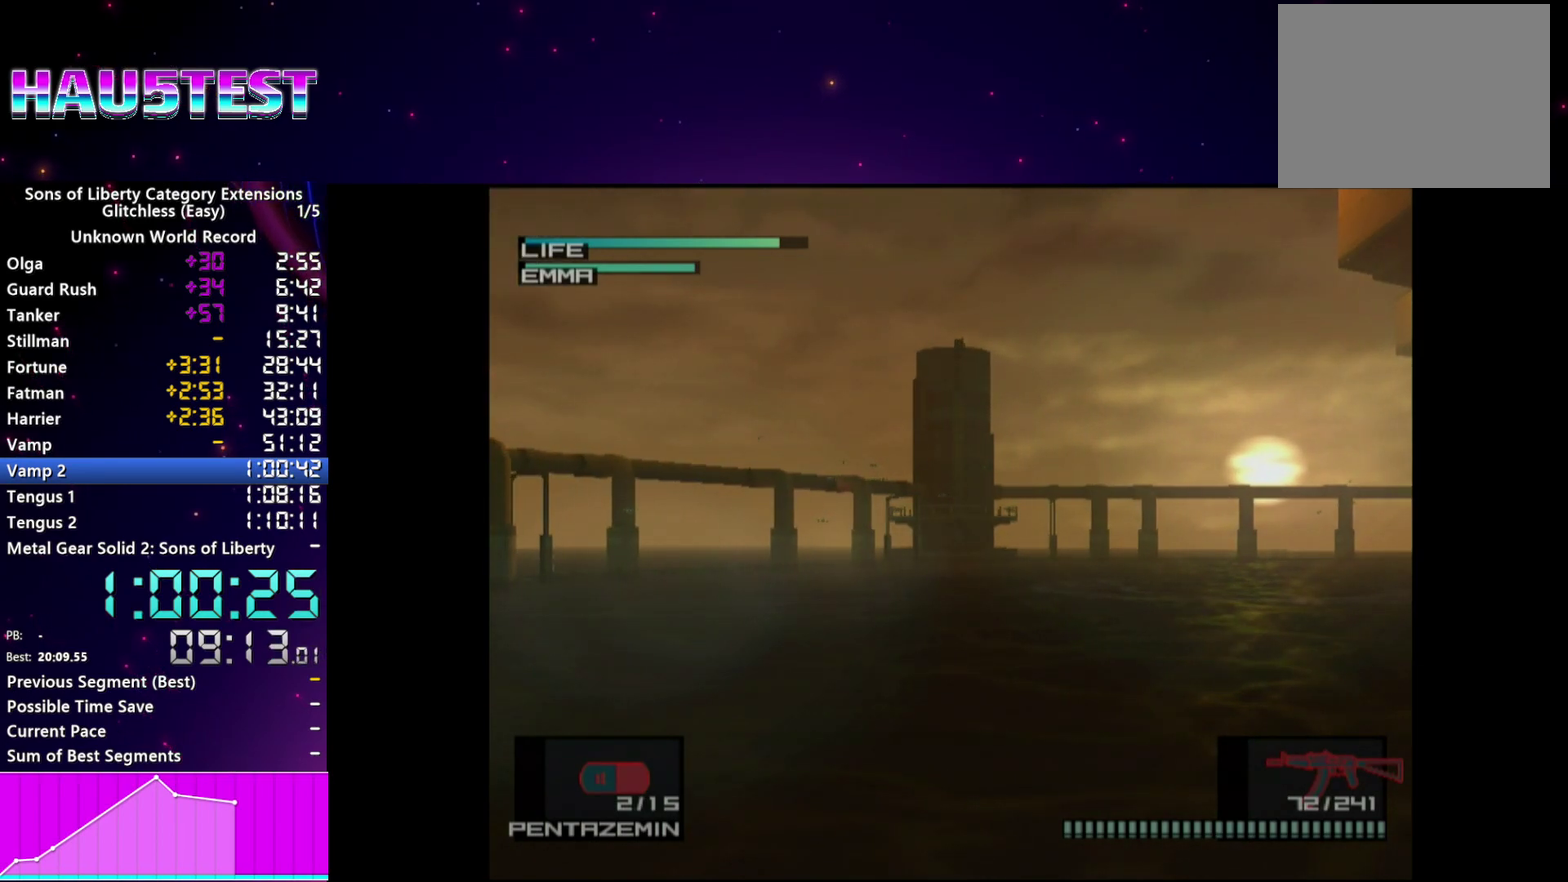
{"buttons": ["R1"], "left_stick": "center", "right_stick": "center", "events": []}
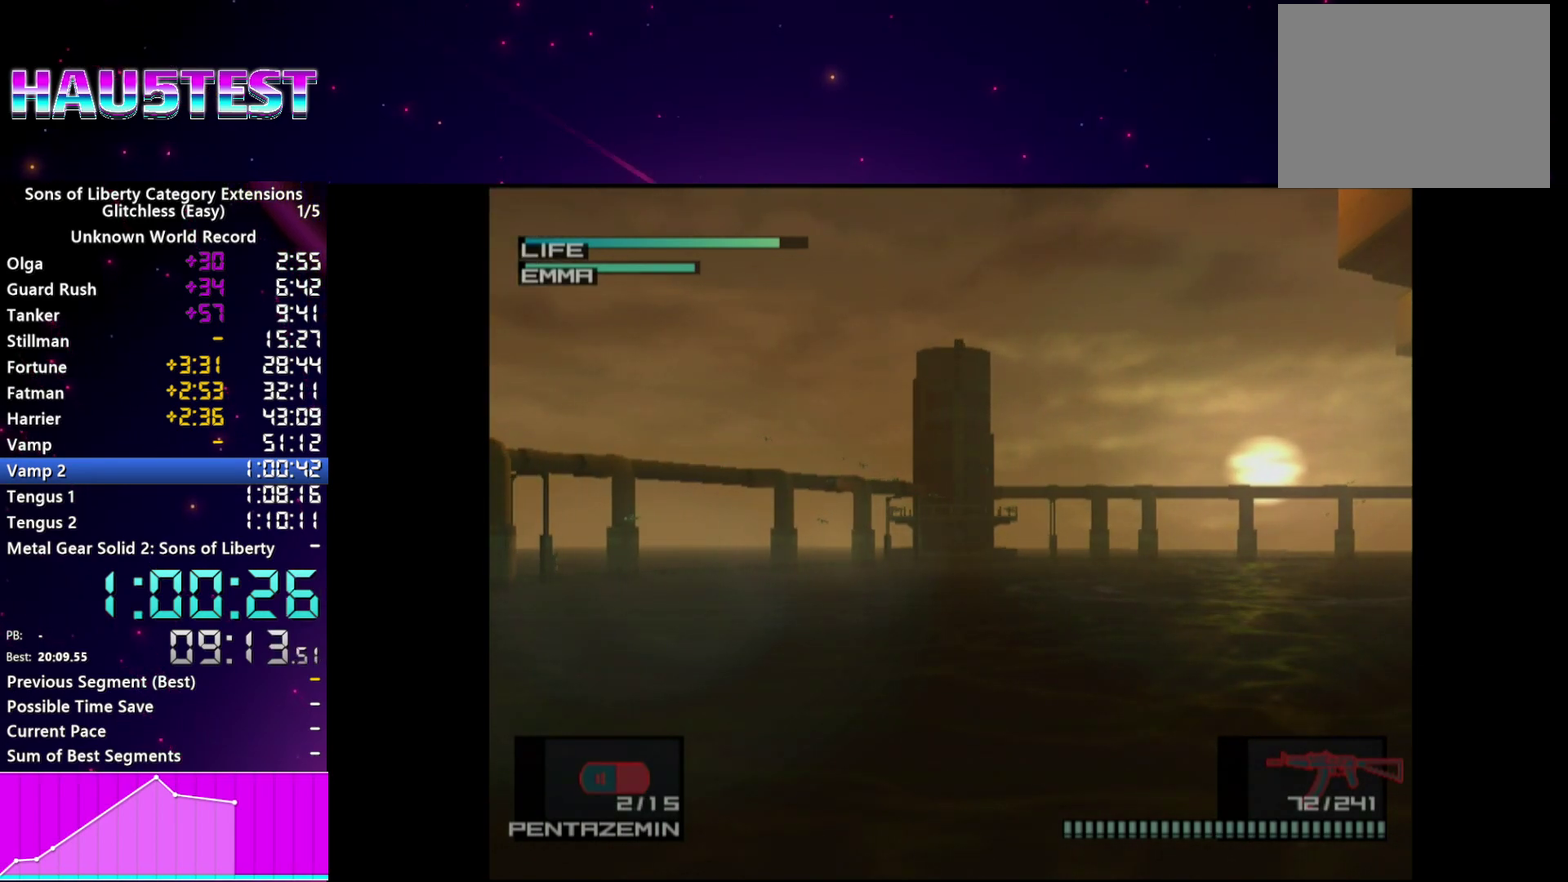
{"buttons": ["R1"], "left_stick": "center", "right_stick": "center", "events": []}
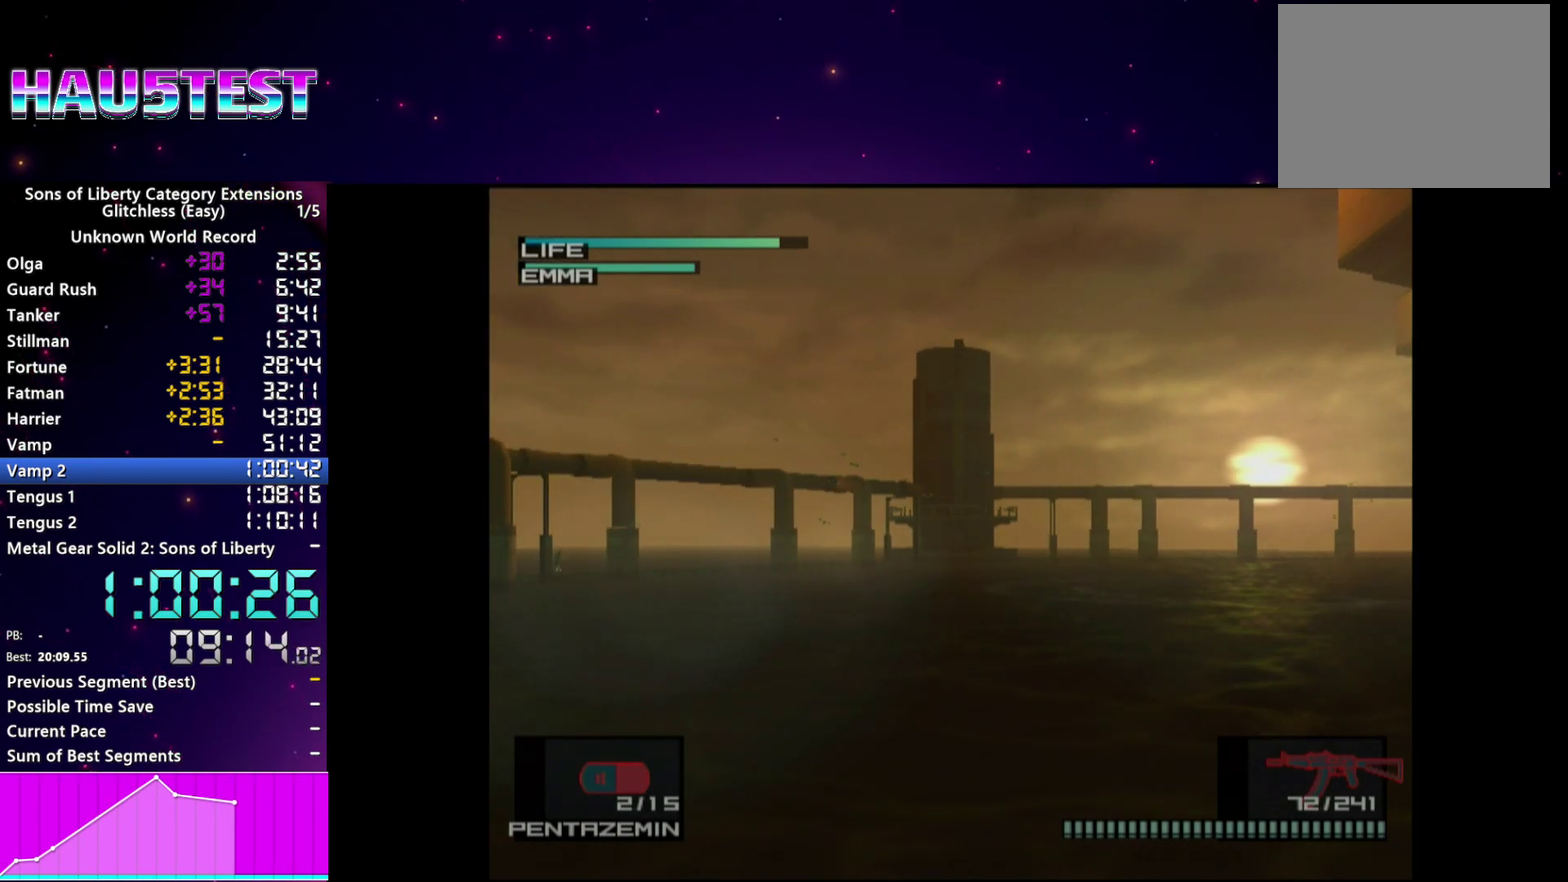
{"buttons": ["R1"], "left_stick": "center", "right_stick": "center", "events": []}
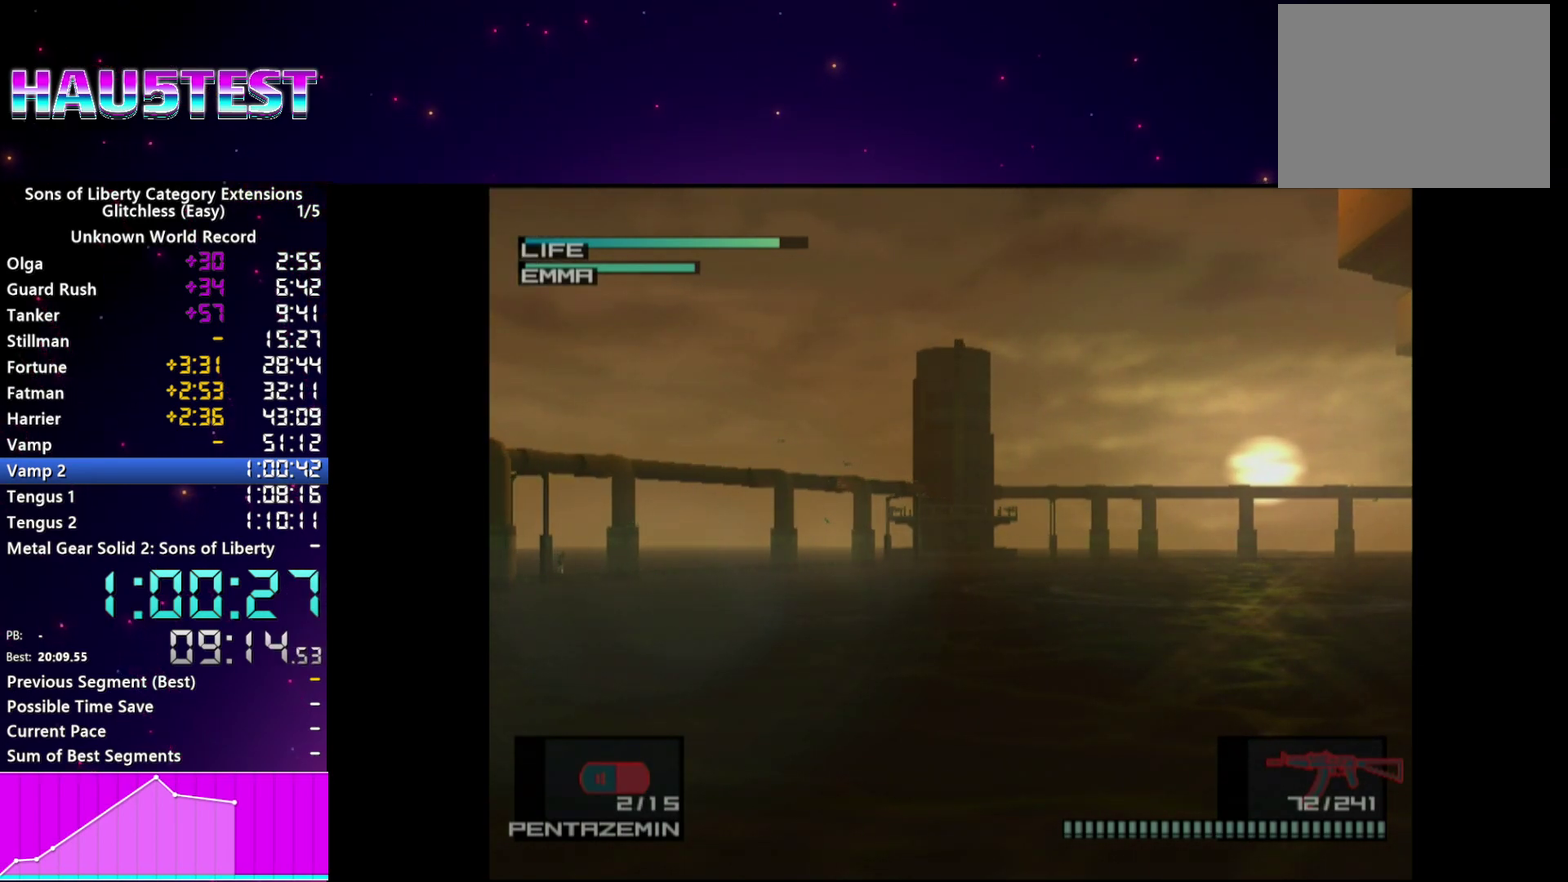
{"buttons": ["R1"], "left_stick": "center", "right_stick": "center", "events": []}
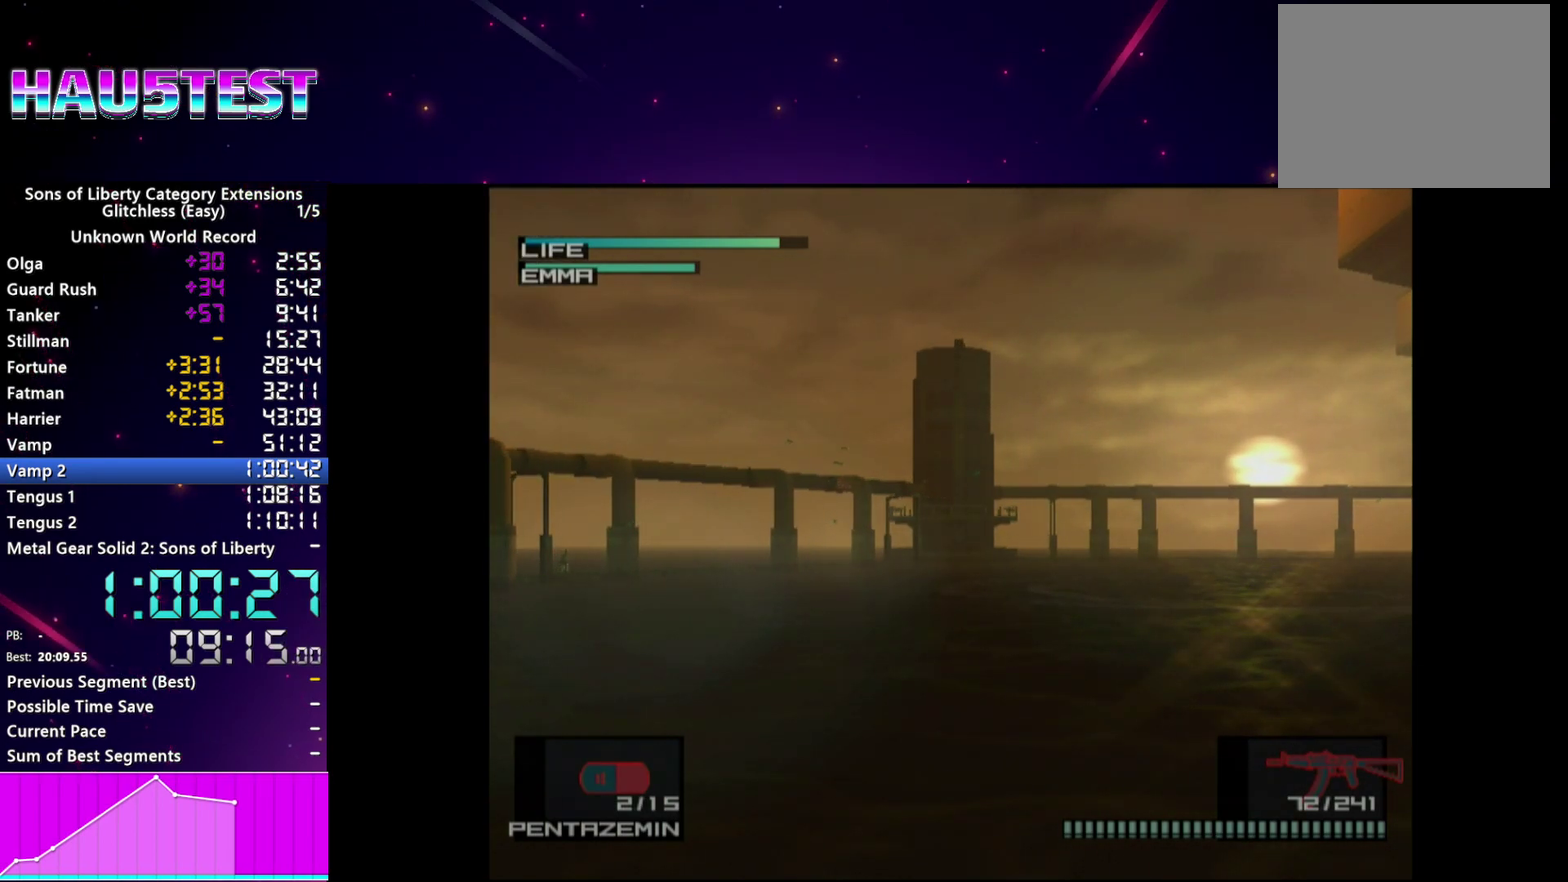
{"buttons": ["R1"], "left_stick": "center", "right_stick": "center", "events": []}
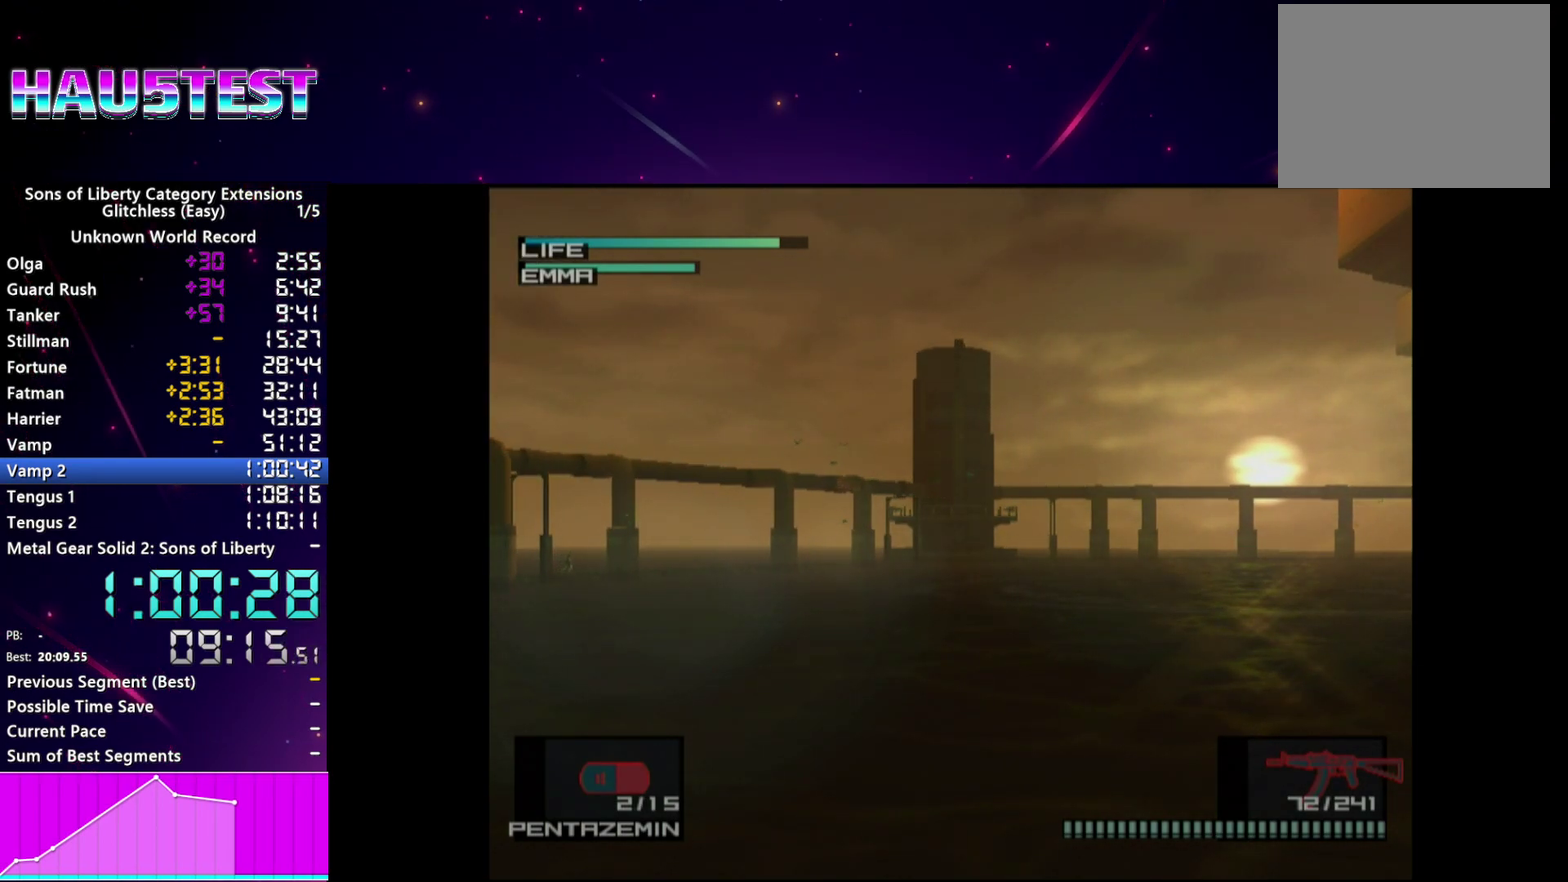
{"buttons": ["R1"], "left_stick": "center", "right_stick": "center", "events": []}
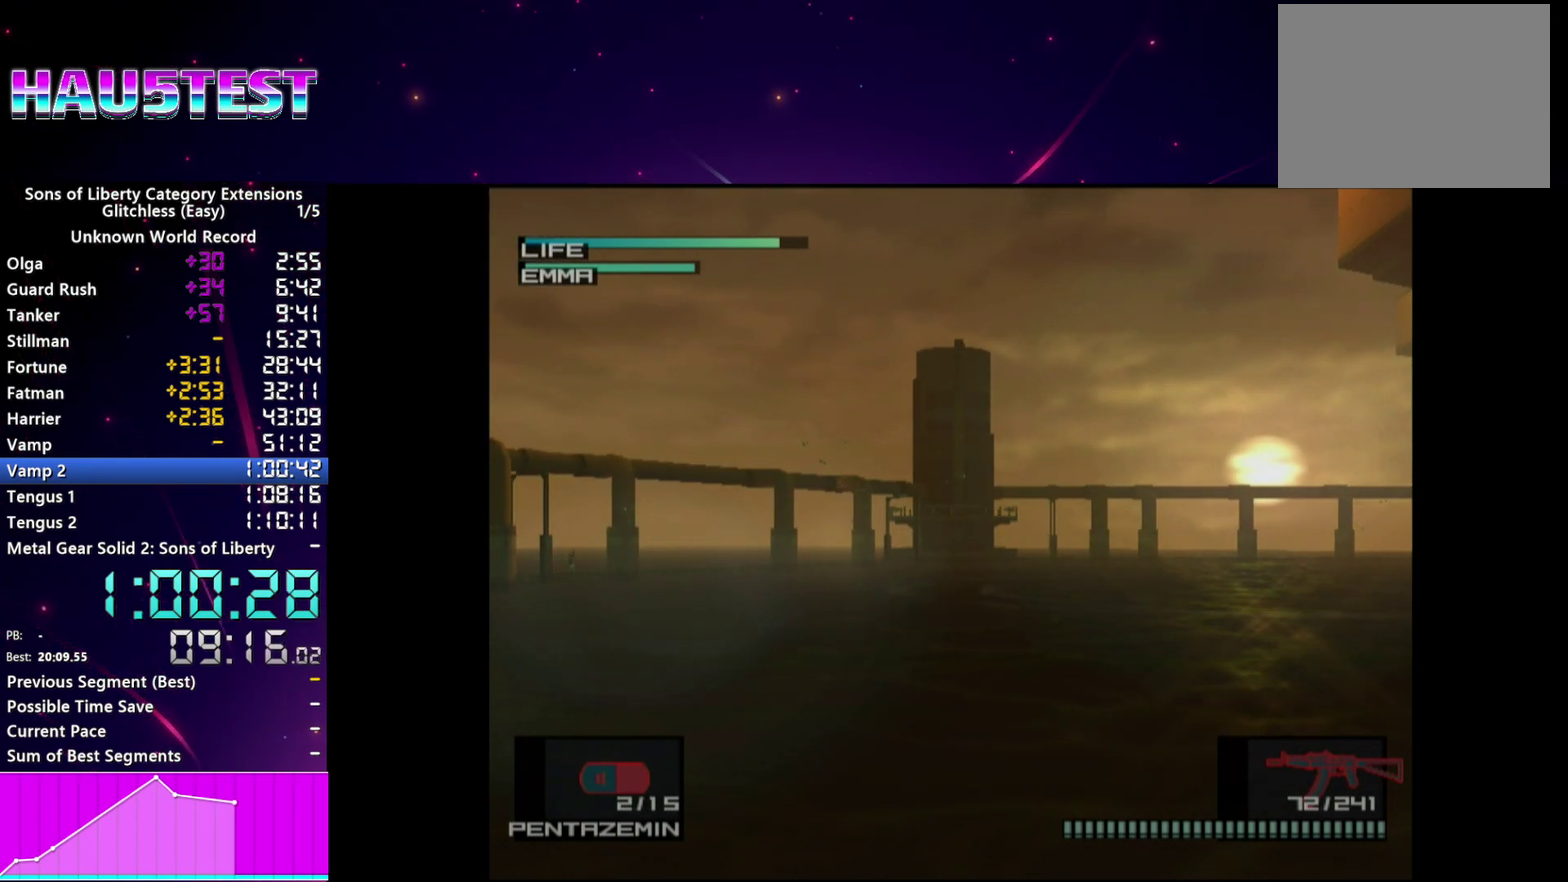
{"buttons": ["R1"], "left_stick": "center", "right_stick": "center", "events": []}
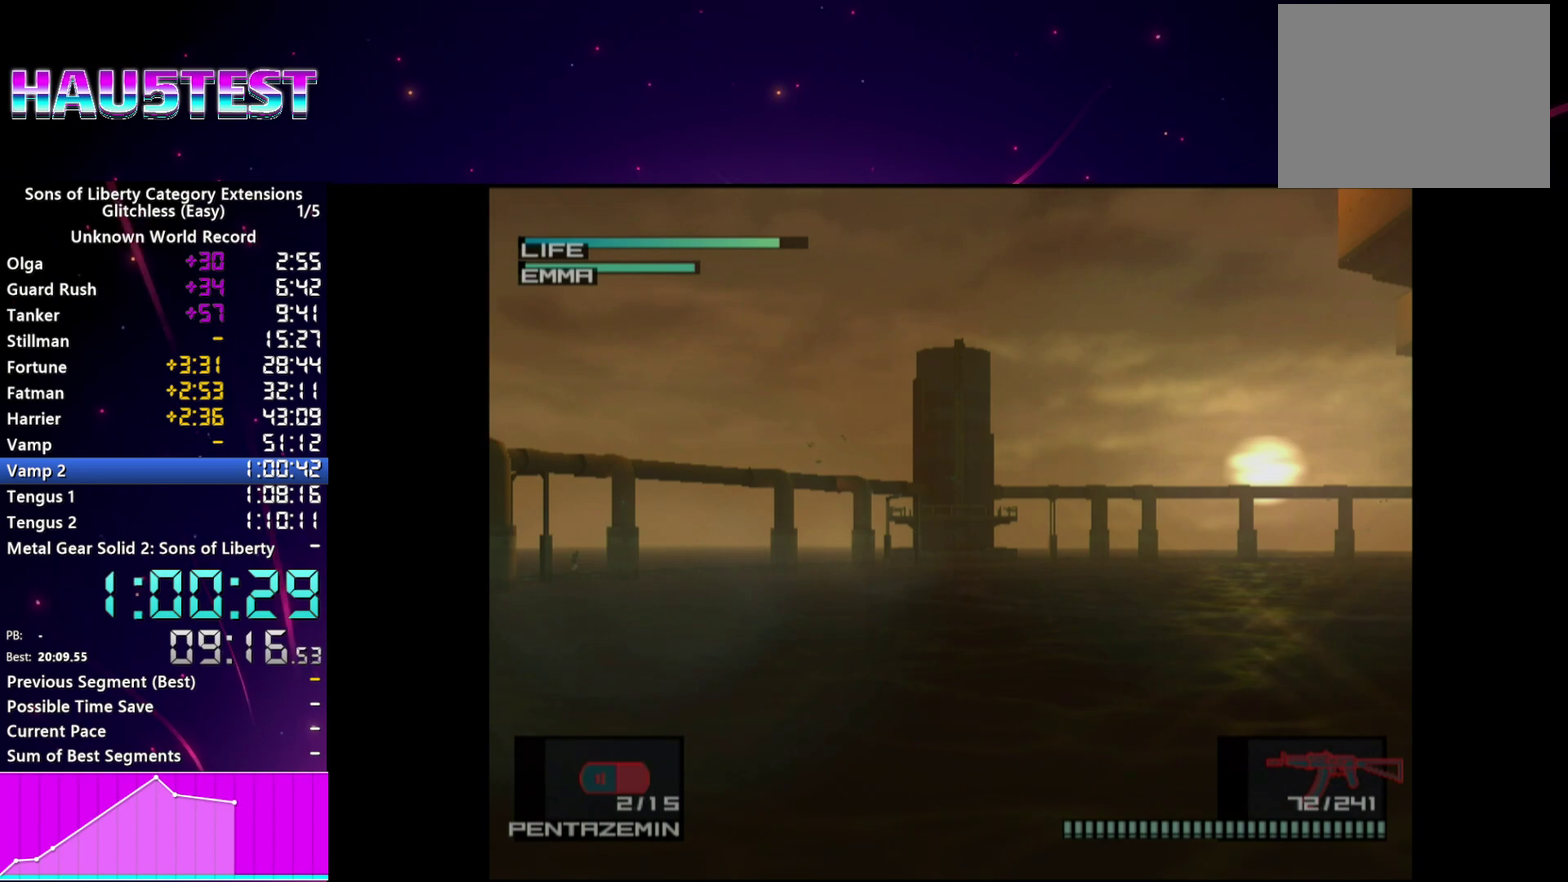
{"buttons": ["R1"], "left_stick": "center", "right_stick": "center", "events": []}
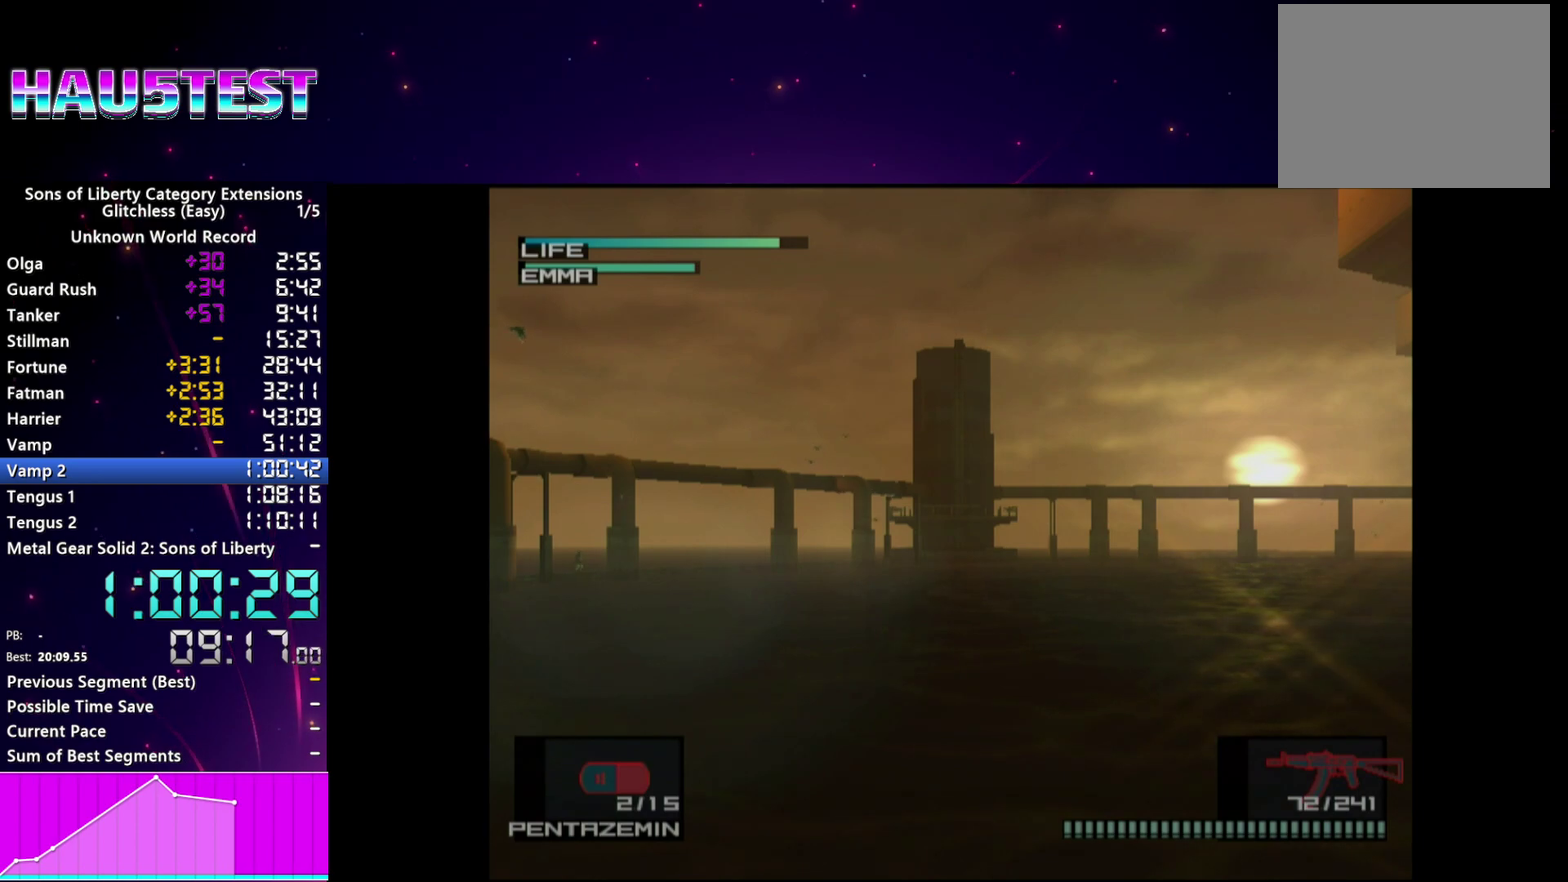
{"buttons": [], "left_stick": "center", "right_stick": "center", "events": [[20, "R1", "up"]]}